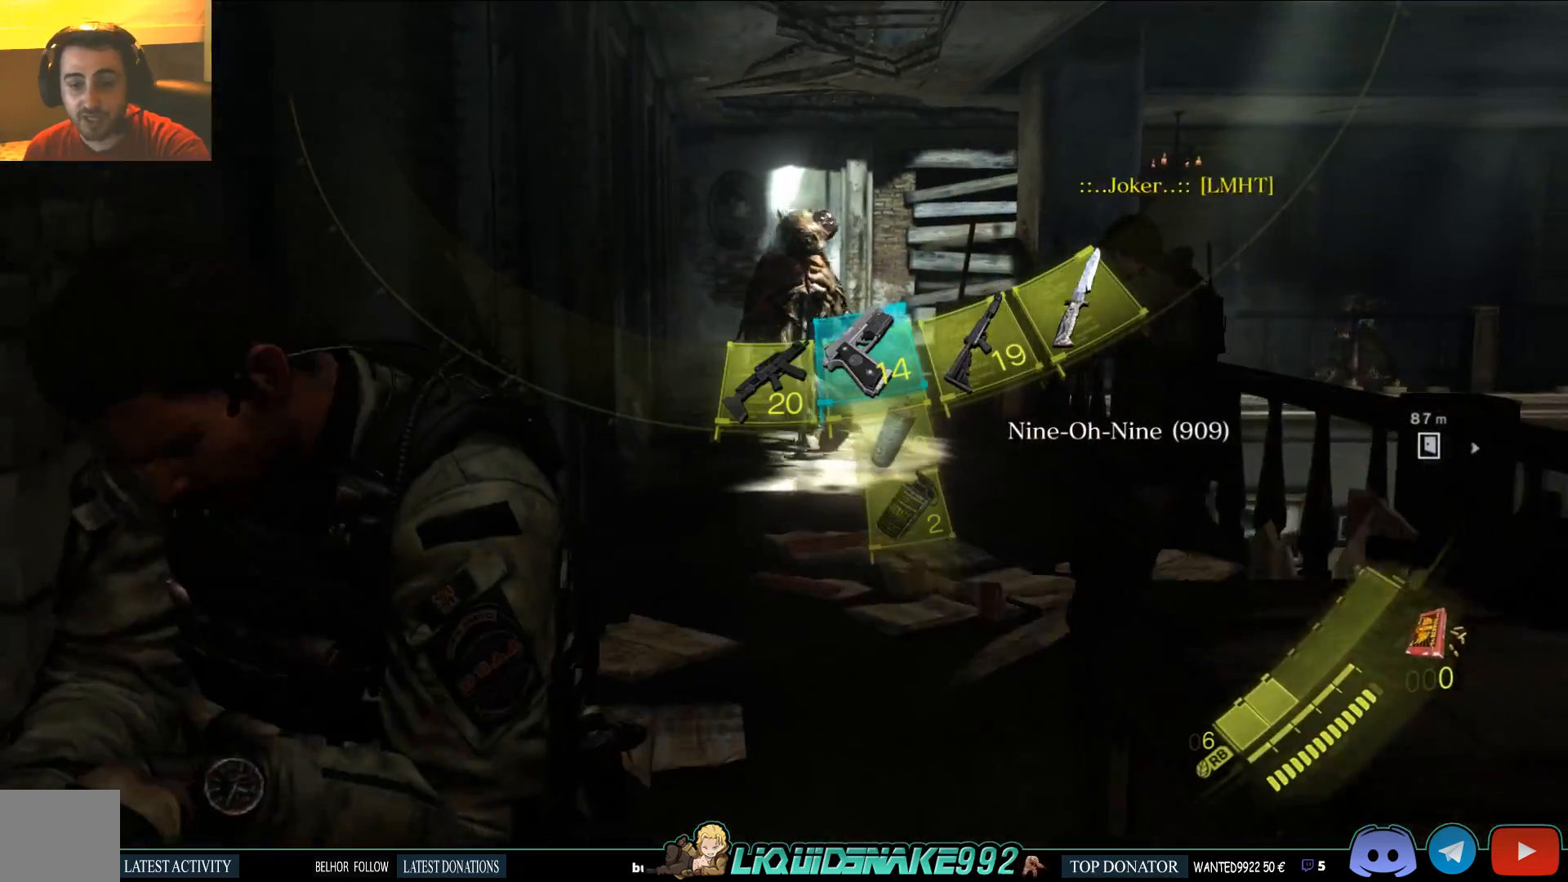
Gameplay with a controller (PlayStation layout); each line is a JSON object with the inputs held at the frame after it (dt_ms = milliseconds from this image to that frame). "events" lists button and stick changes between this image and that frame as [ms after this image, input, new state], when the widget could be followed in between.
{"dt_ms": 500, "buttons": [], "left_stick": "right", "right_stick": "up", "events": [[100, "left_stick", "down"], [483, "left_stick", "right"]]}
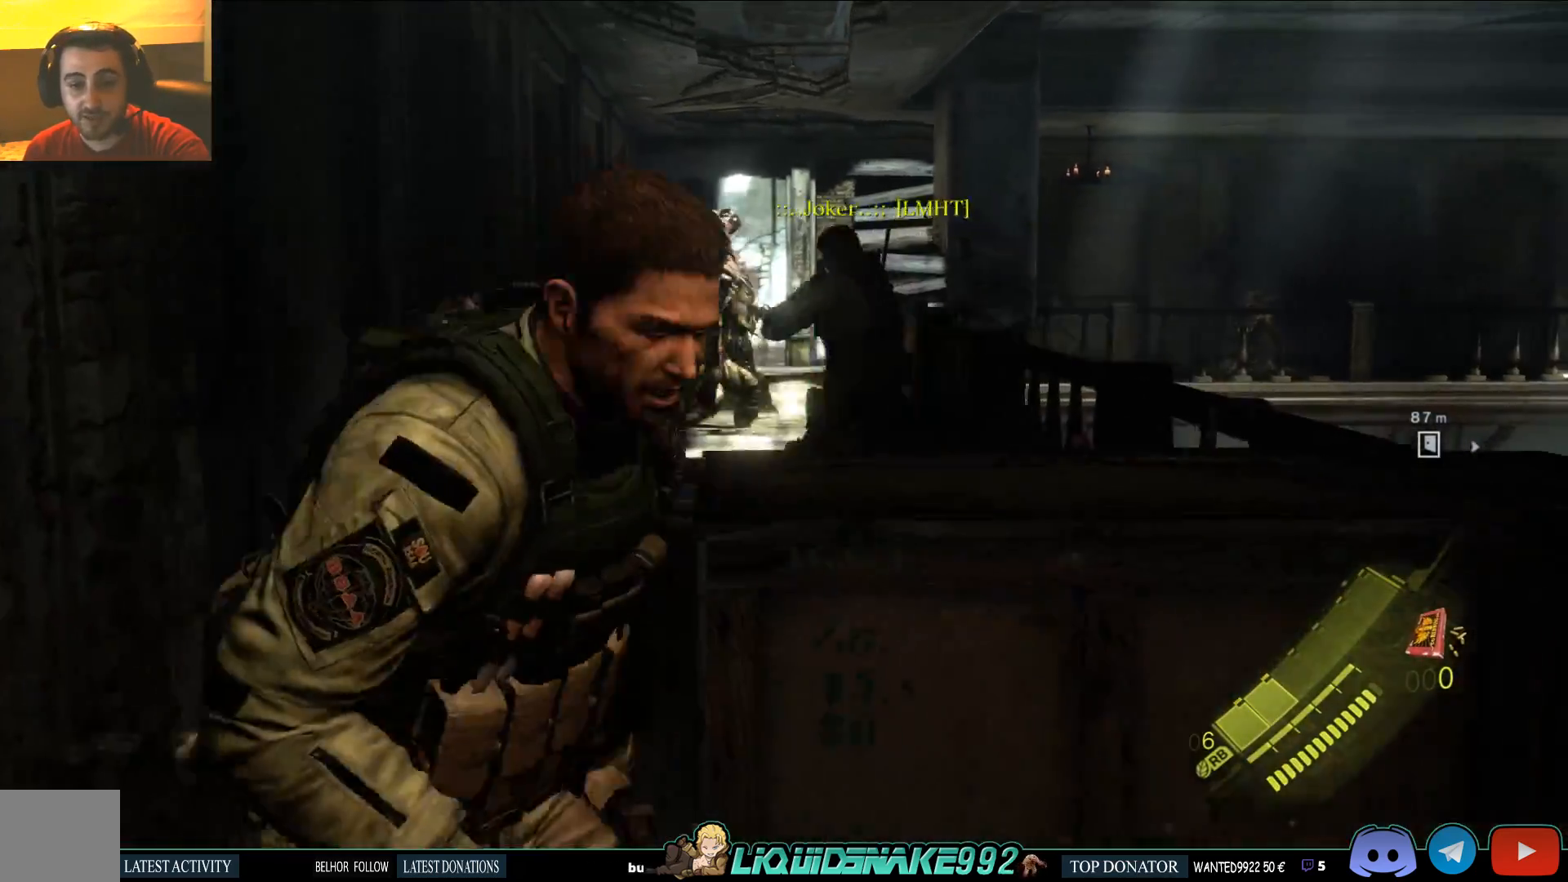
{"dt_ms": 500, "buttons": ["CROSS", "L2"], "left_stick": "up-right", "right_stick": "center", "events": [[183, "L2", "down"], [183, "left_stick", "up-right"], [283, "CROSS", "down"], [283, "right_stick", "center"], [417, "CROSS", "up"], [467, "CROSS", "down"]]}
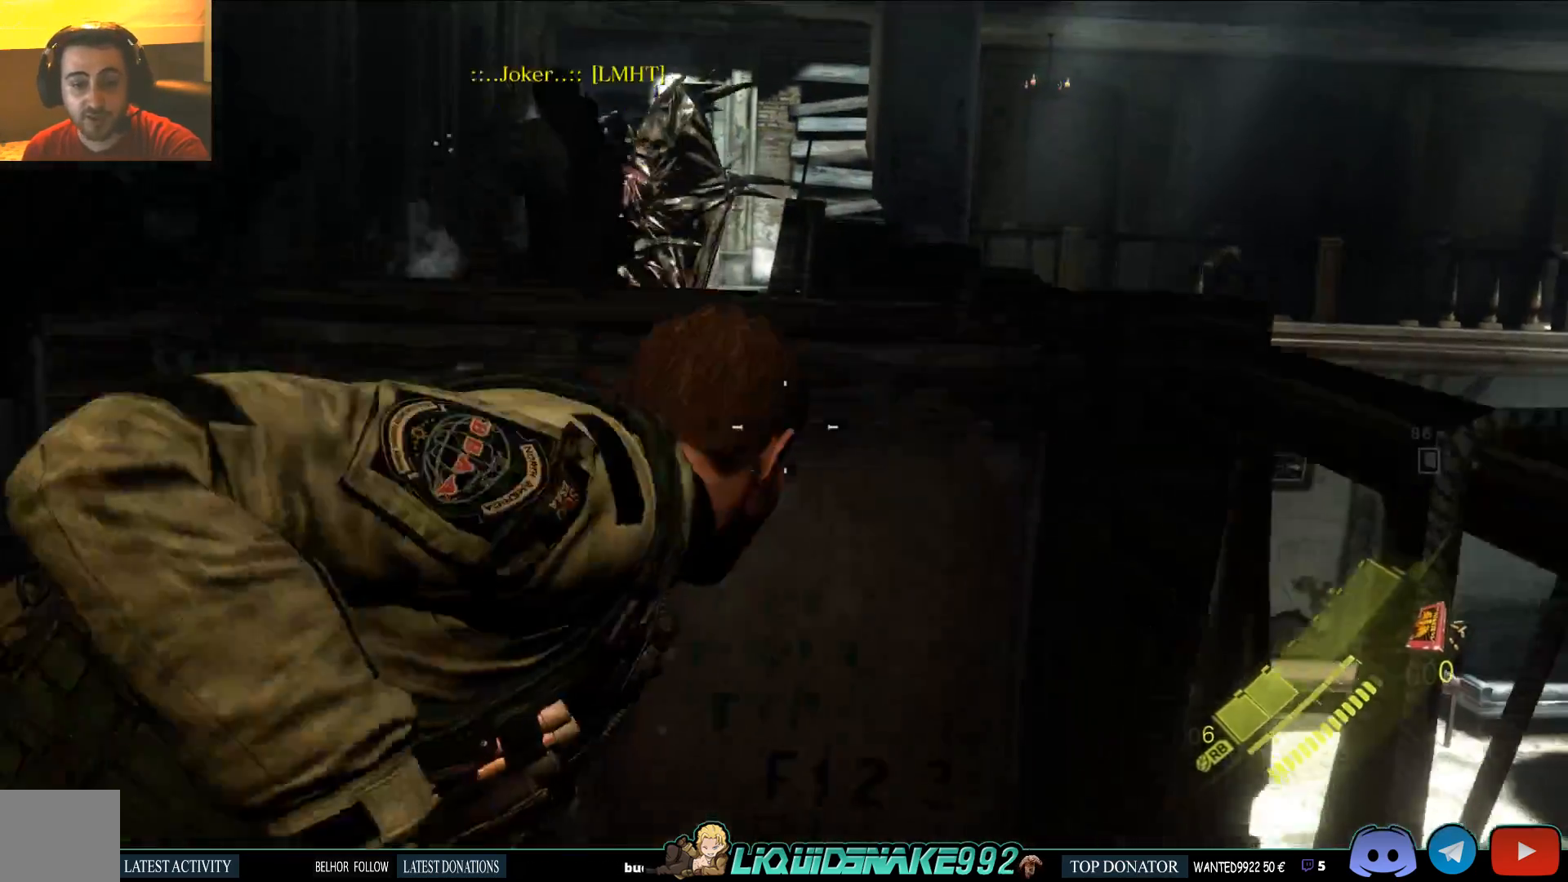
{"dt_ms": 500, "buttons": ["L2"], "left_stick": "up", "right_stick": "center", "events": [[50, "CROSS", "up"], [50, "left_stick", "up"]]}
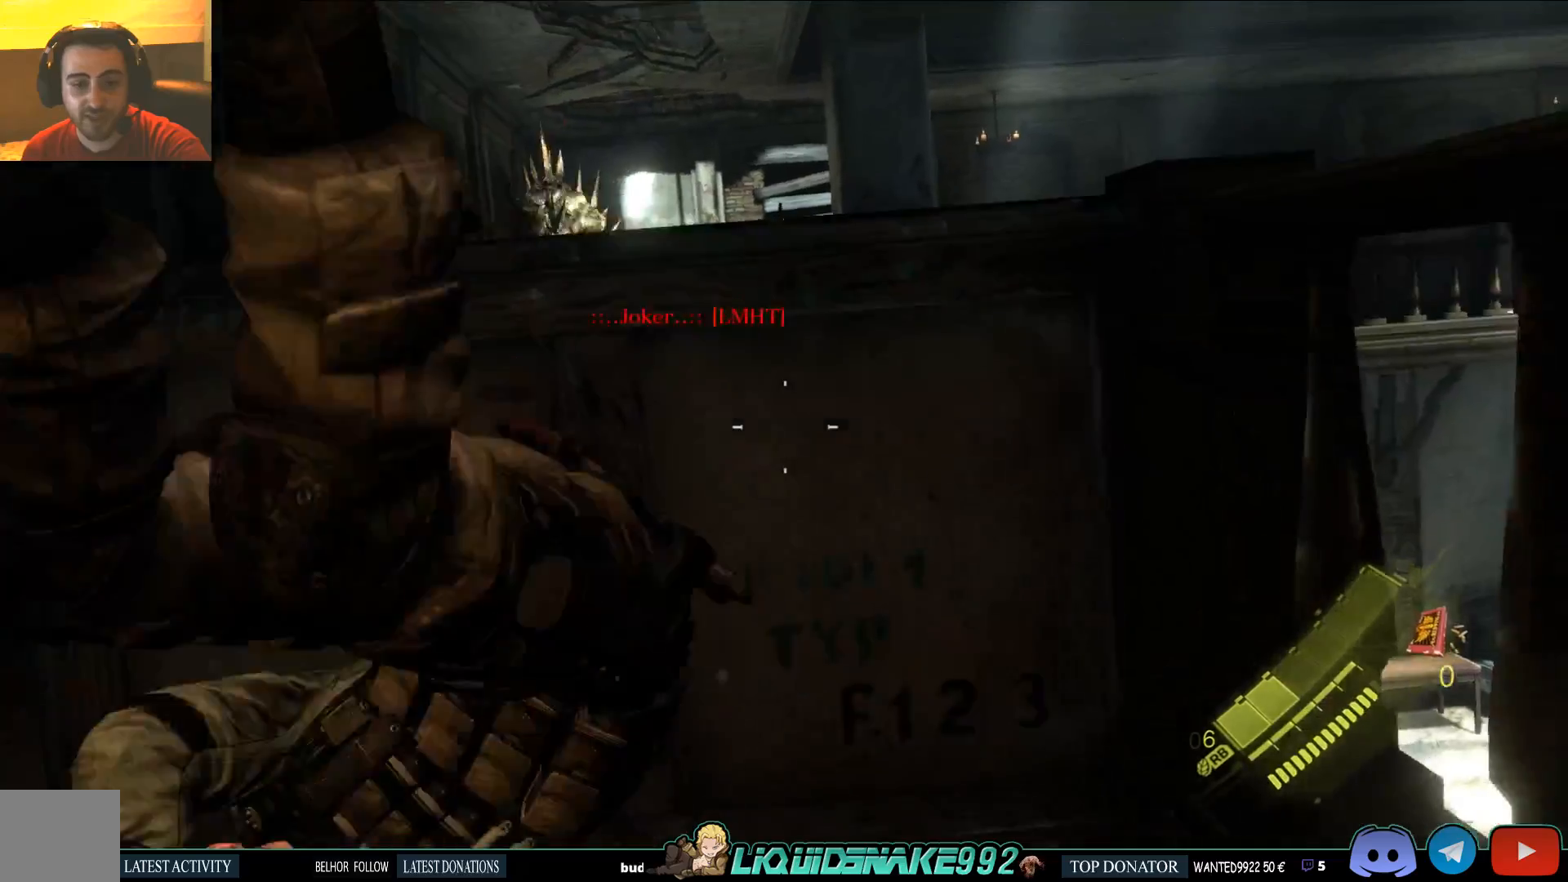
{"dt_ms": 500, "buttons": [], "left_stick": "up", "right_stick": "center", "events": [[467, "L2", "up"]]}
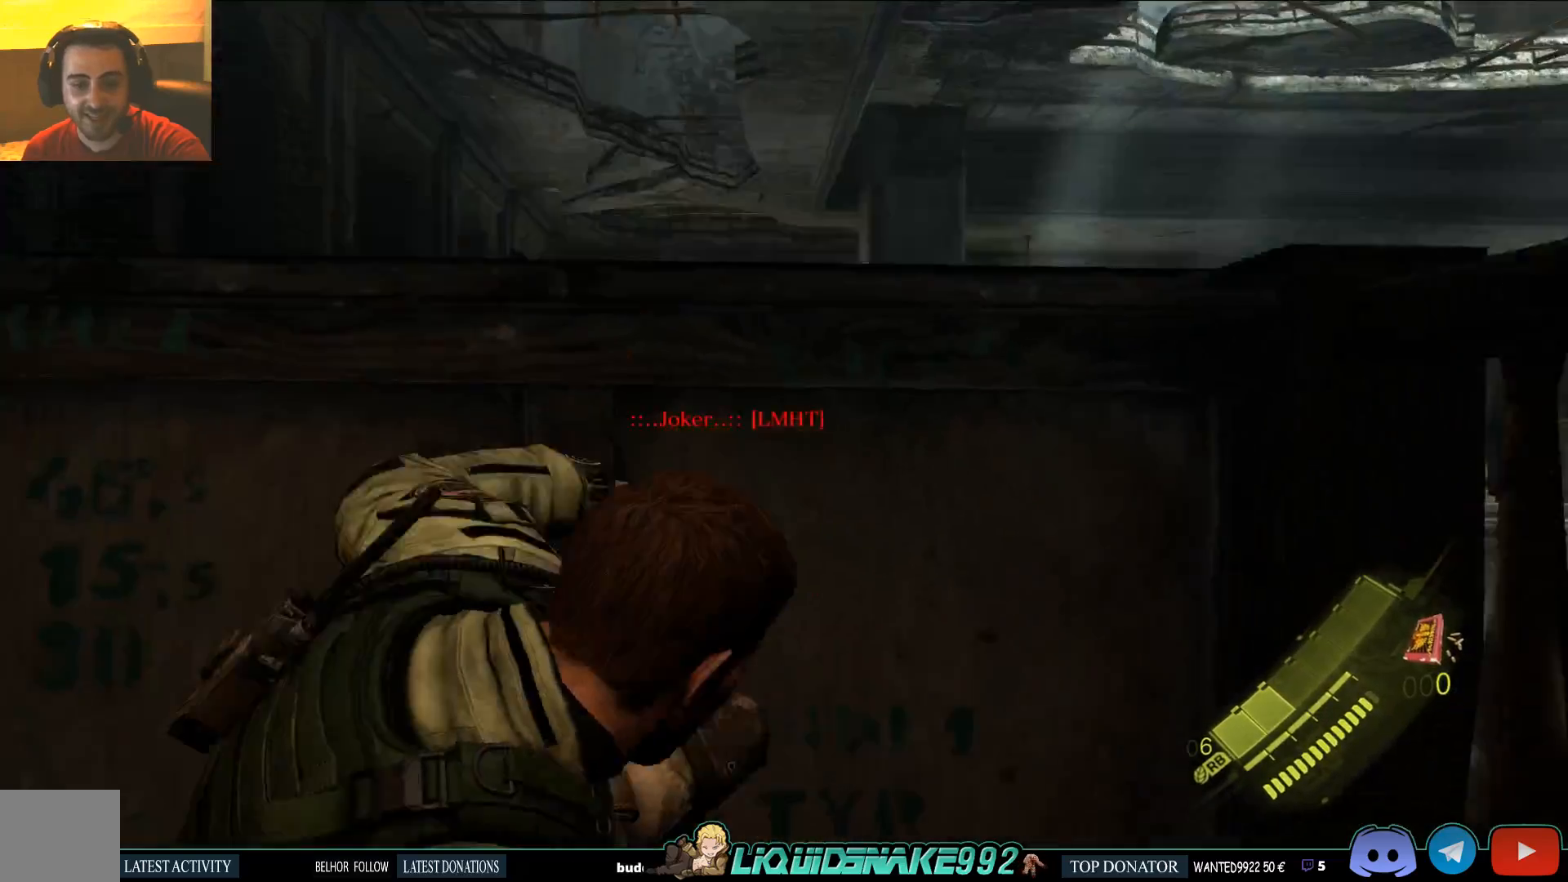
{"dt_ms": 500, "buttons": [], "left_stick": "up", "right_stick": "center", "events": []}
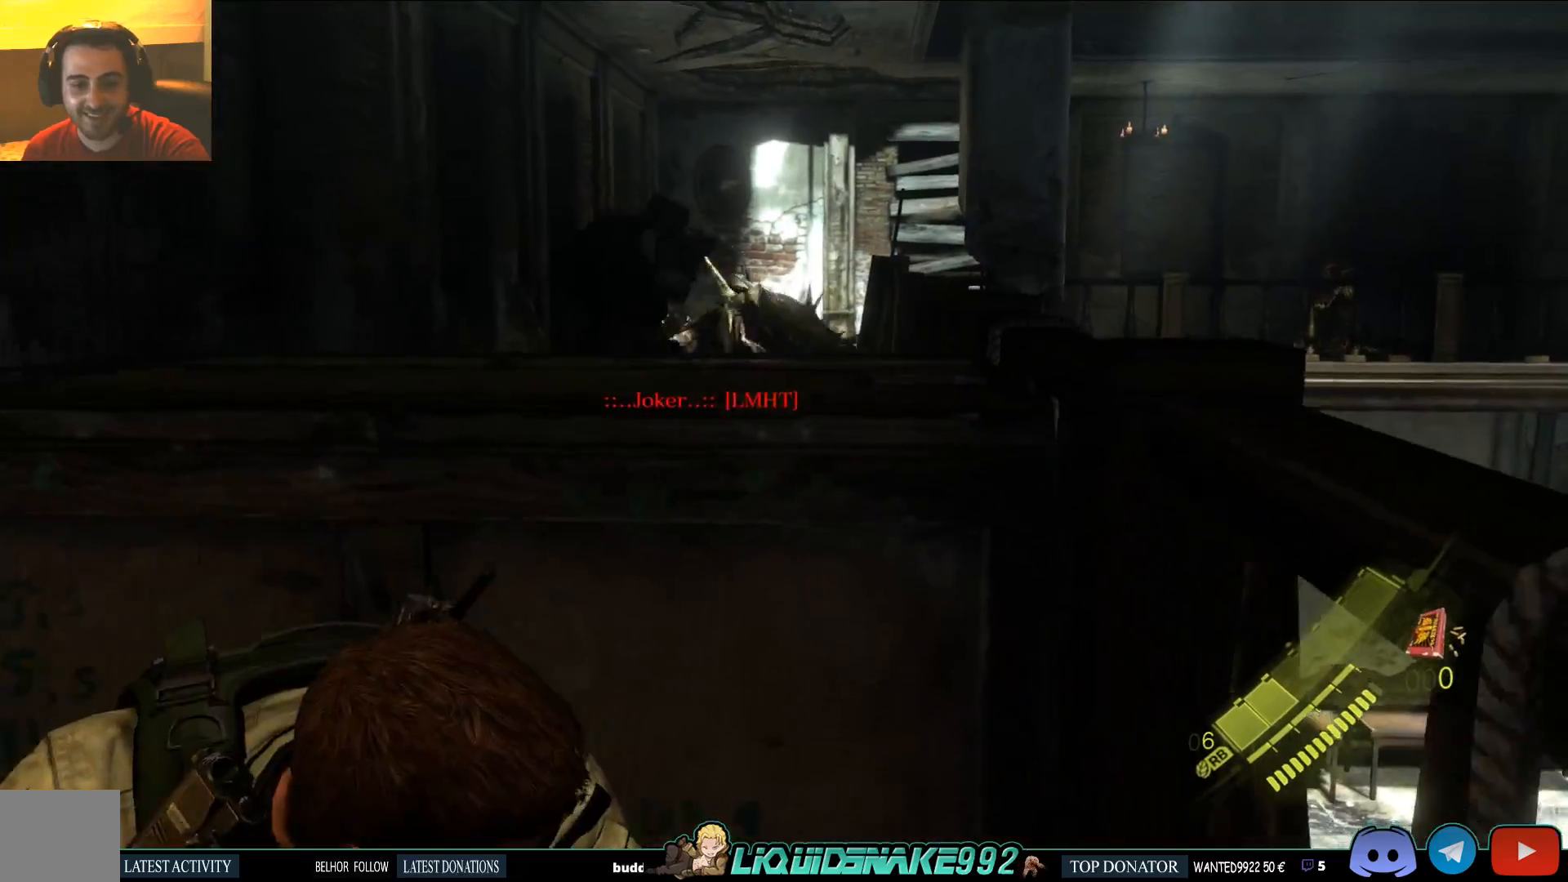
{"dt_ms": 500, "buttons": [], "left_stick": "up", "right_stick": "center", "events": []}
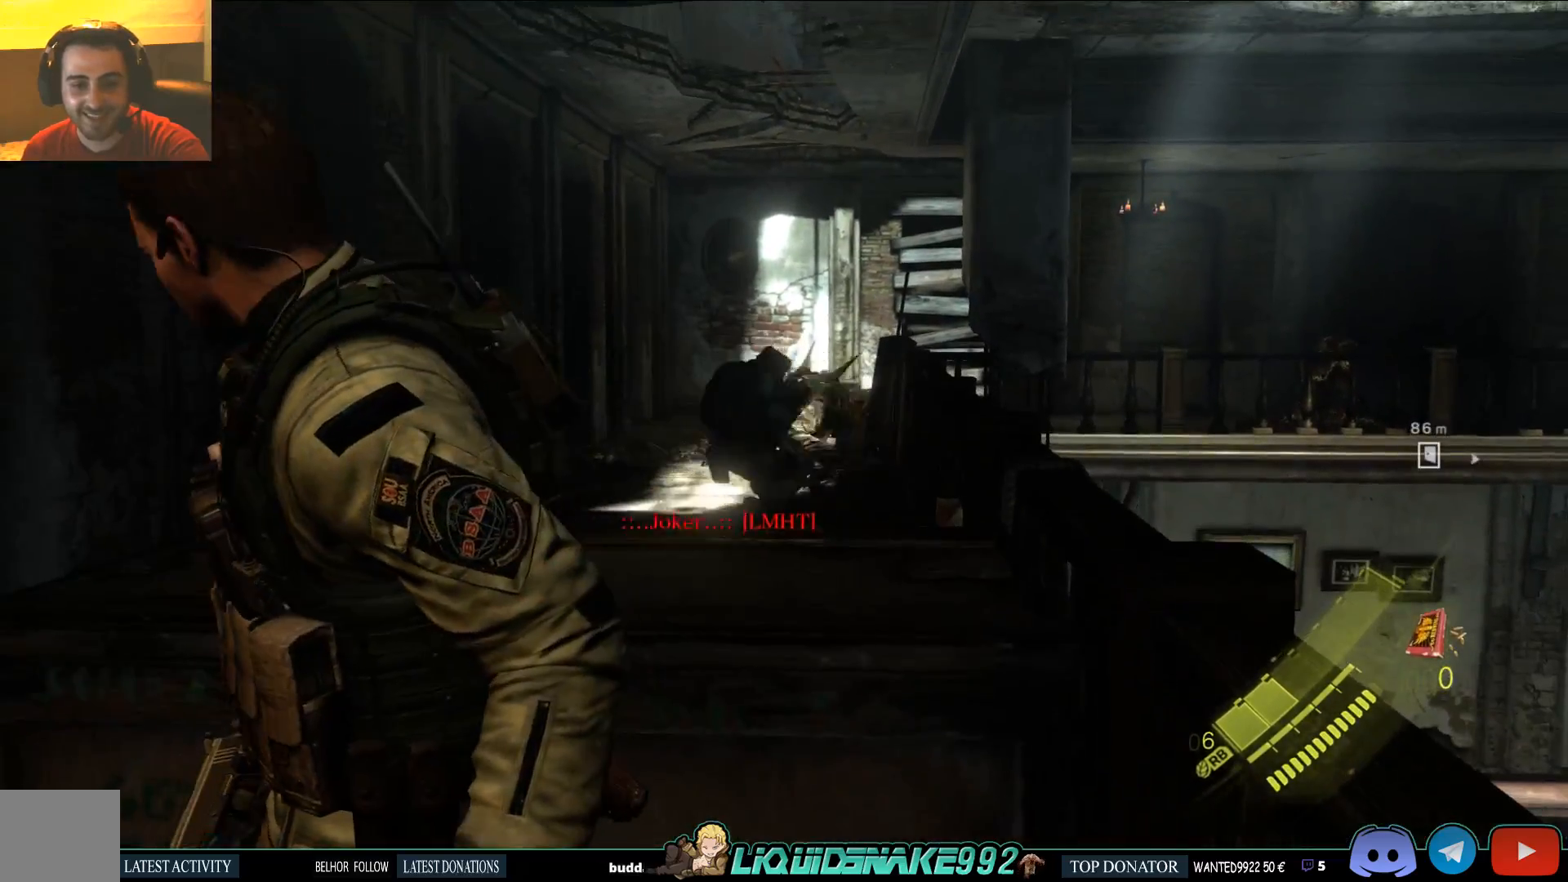
{"dt_ms": 500, "buttons": [], "left_stick": "left", "right_stick": "center", "events": [[33, "left_stick", "center"], [133, "left_stick", "left"]]}
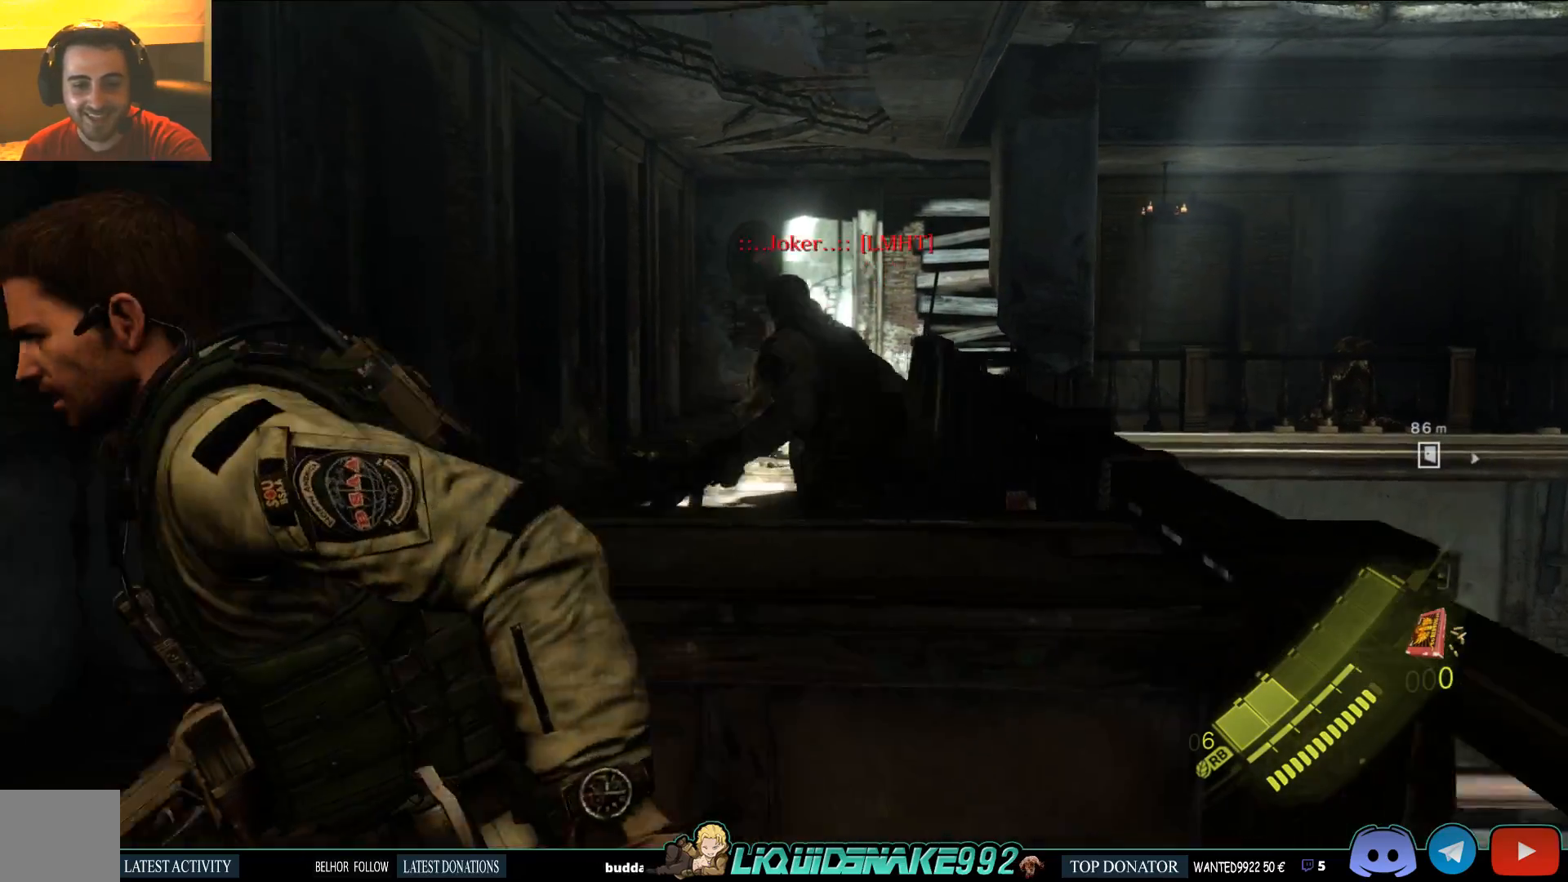
{"dt_ms": 500, "buttons": [], "left_stick": "up-left", "right_stick": "center", "events": [[317, "left_stick", "up-left"]]}
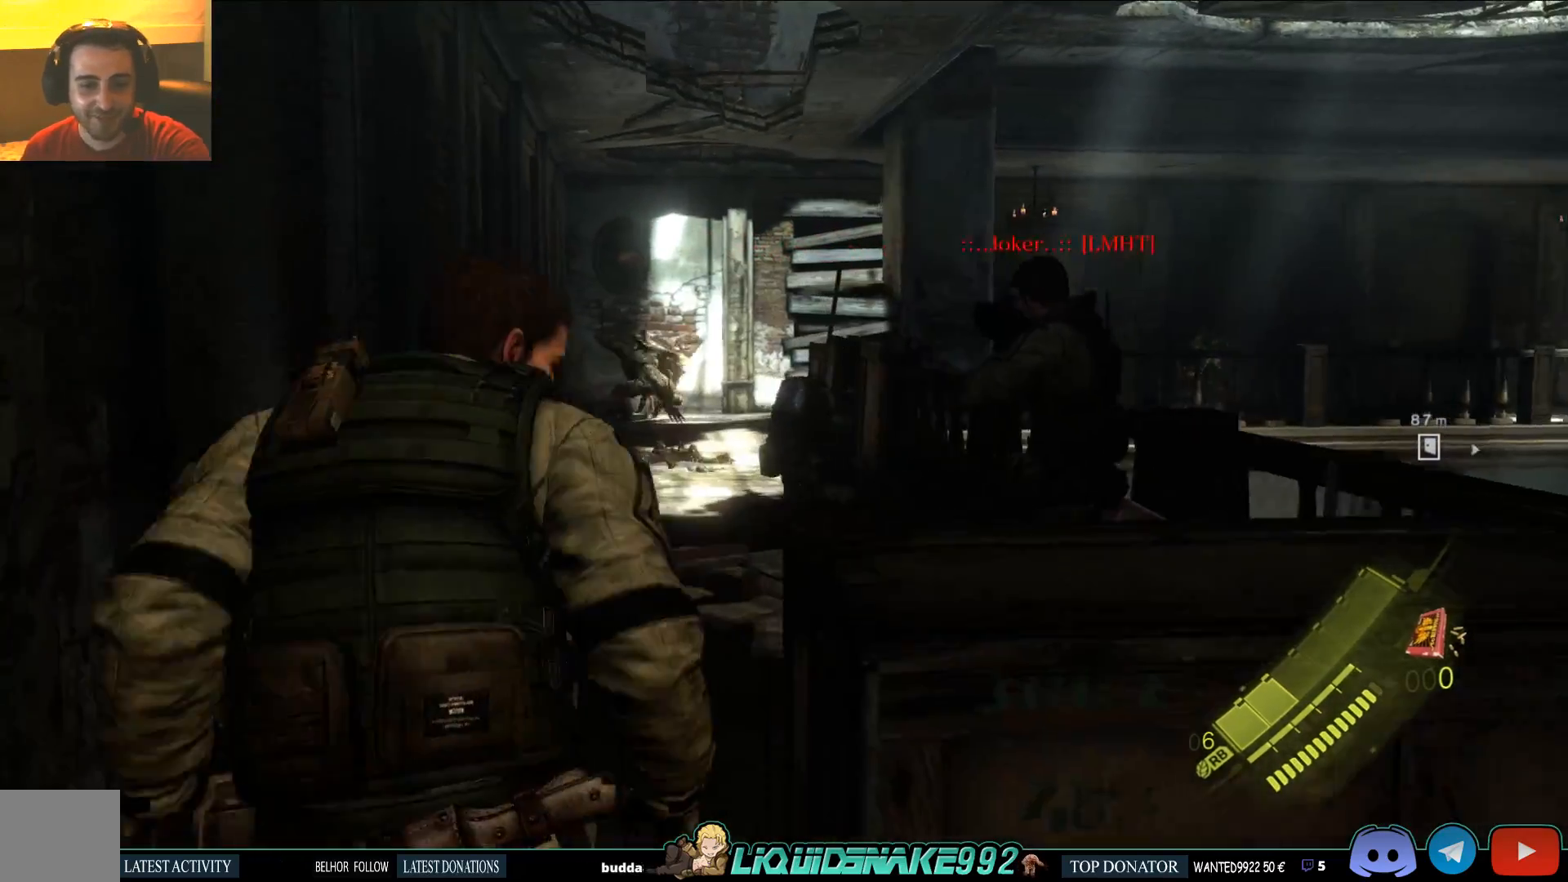
{"dt_ms": 500, "buttons": [], "left_stick": "center", "right_stick": "center", "events": [[417, "left_stick", "center"]]}
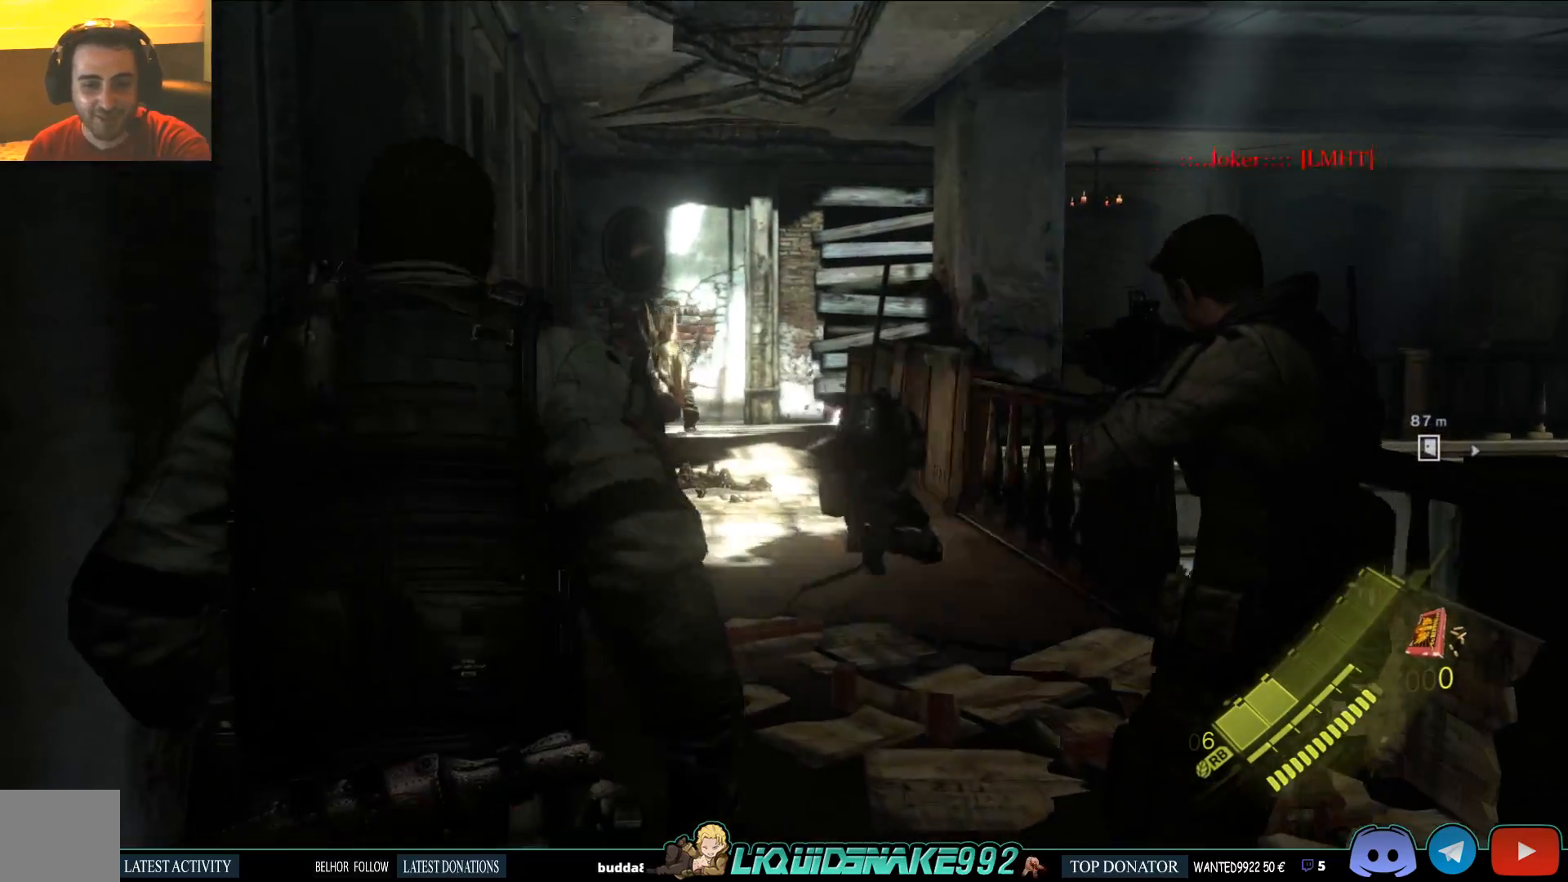
{"dt_ms": 500, "buttons": [], "left_stick": "down", "right_stick": "center", "events": [[117, "left_stick", "down"]]}
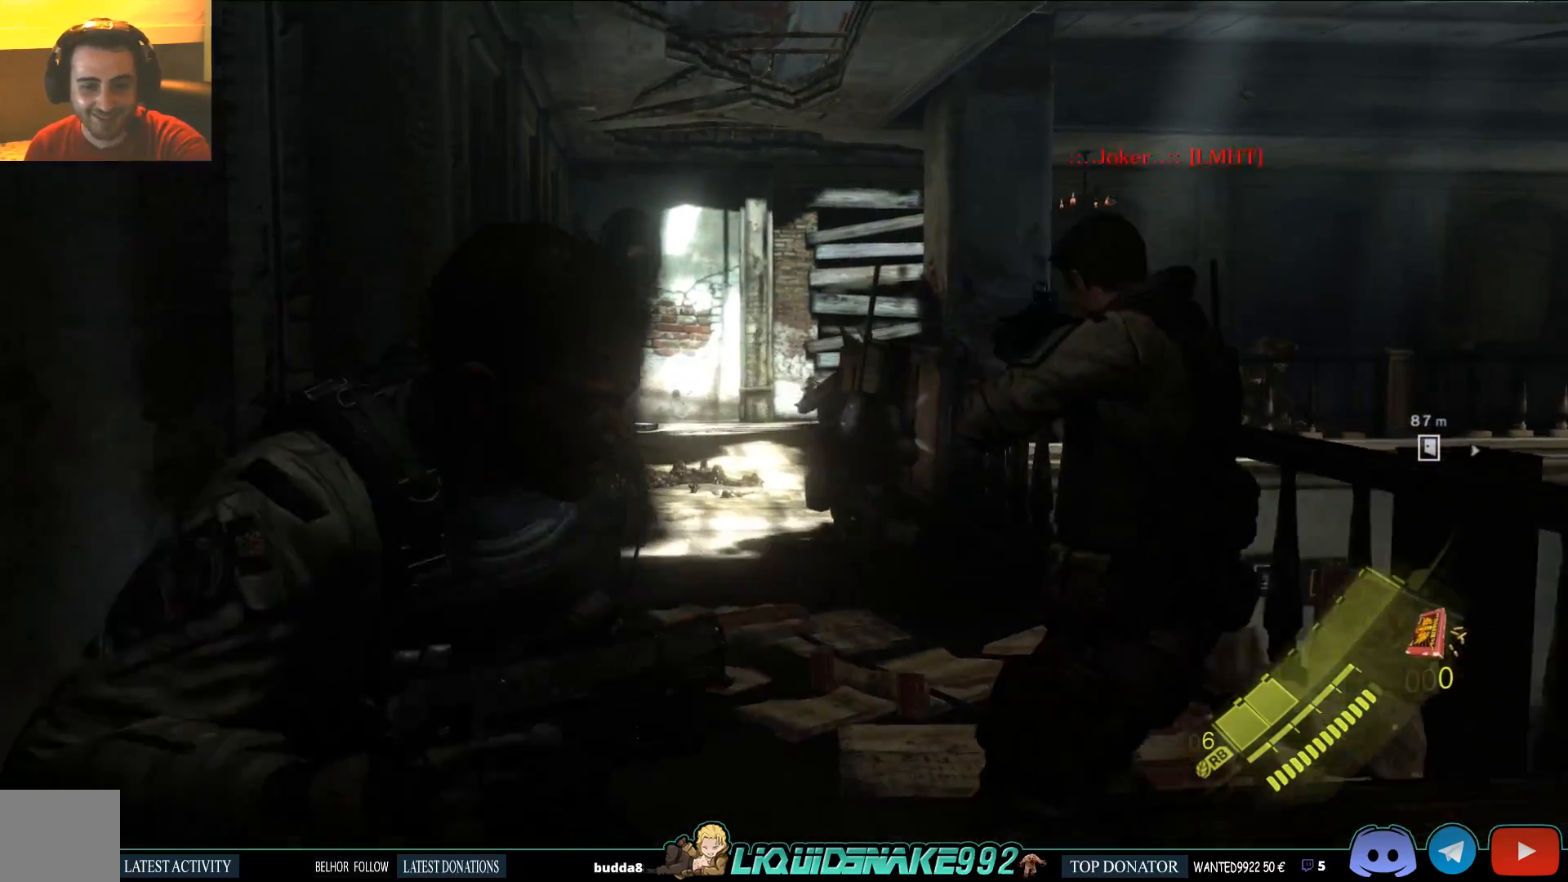
{"dt_ms": 500, "buttons": [], "left_stick": "up", "right_stick": "center", "events": [[317, "left_stick", "center"], [367, "left_stick", "up"]]}
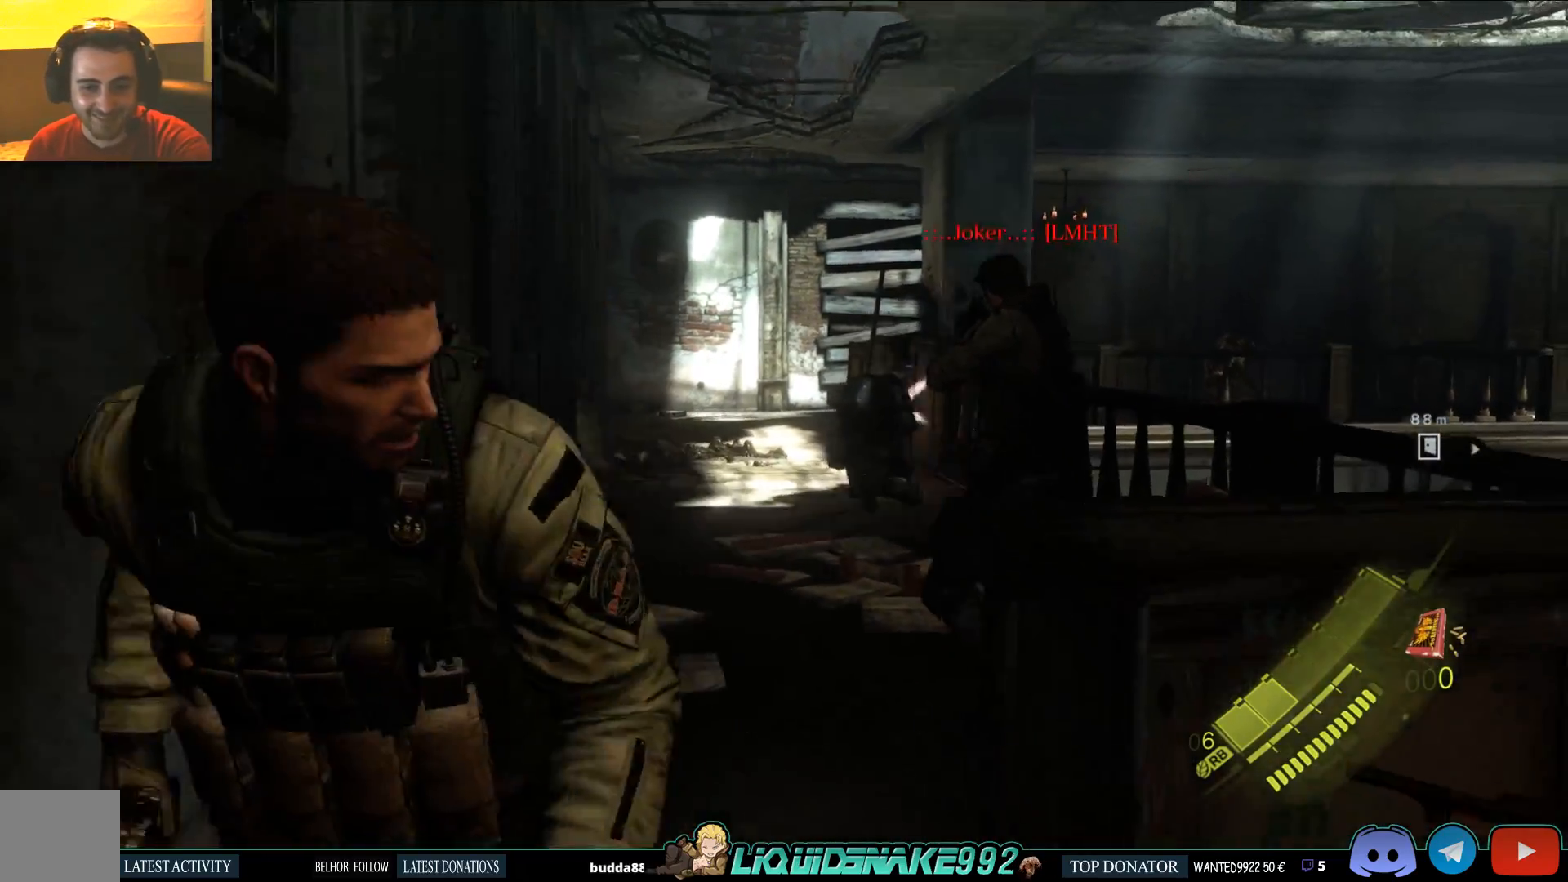
{"dt_ms": 500, "buttons": [], "left_stick": "up", "right_stick": "center", "events": [[83, "DPAD_RIGHT", "down"], [200, "DPAD_RIGHT", "up"]]}
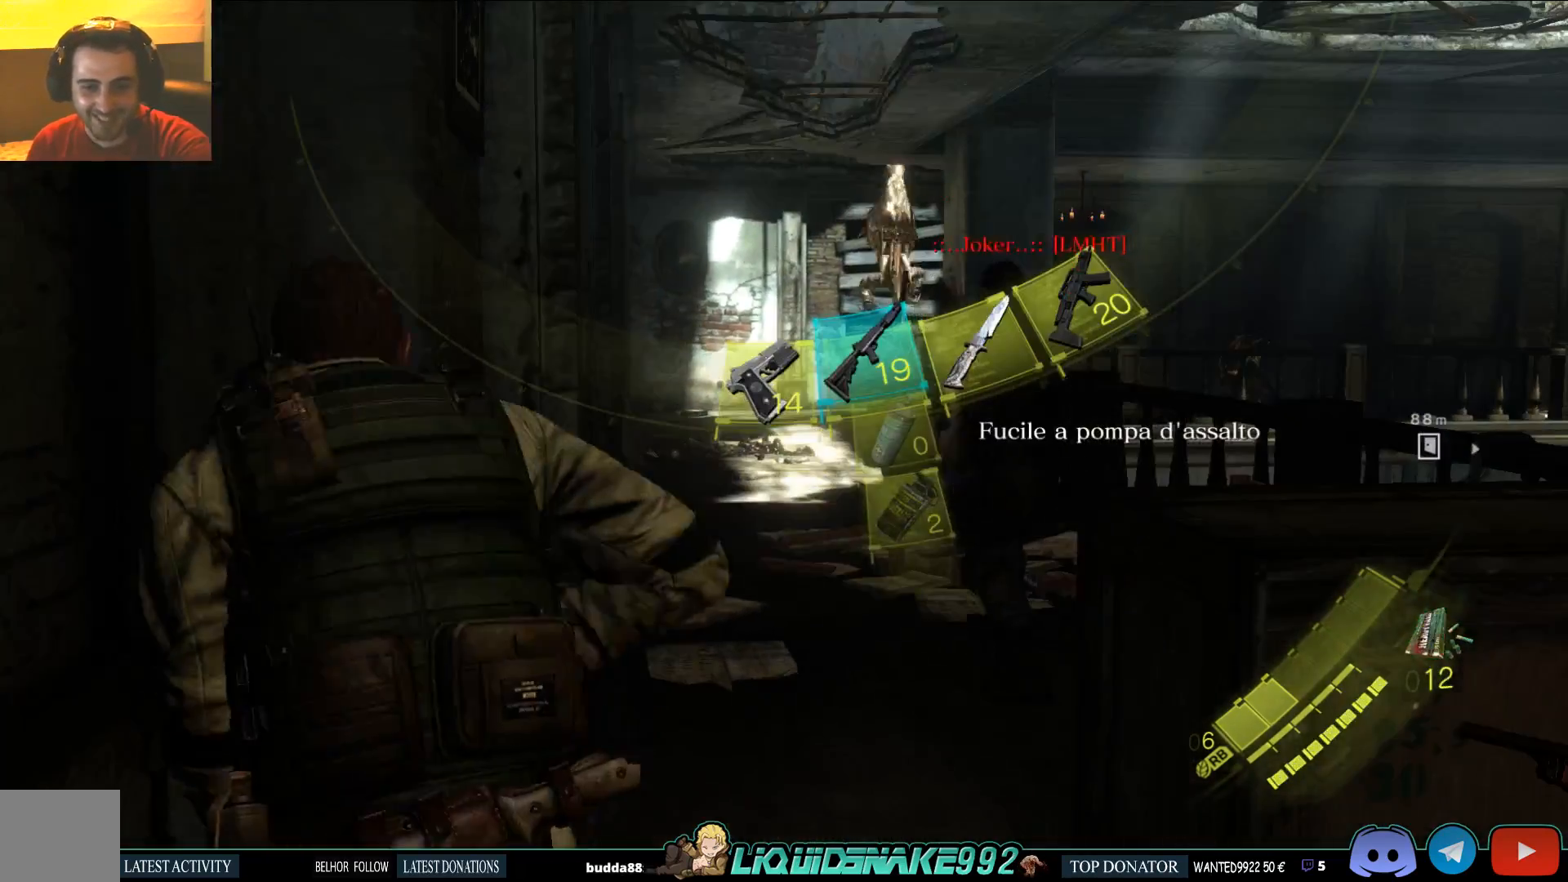
{"dt_ms": 500, "buttons": [], "left_stick": "up-right", "right_stick": "center", "events": [[333, "left_stick", "up-right"]]}
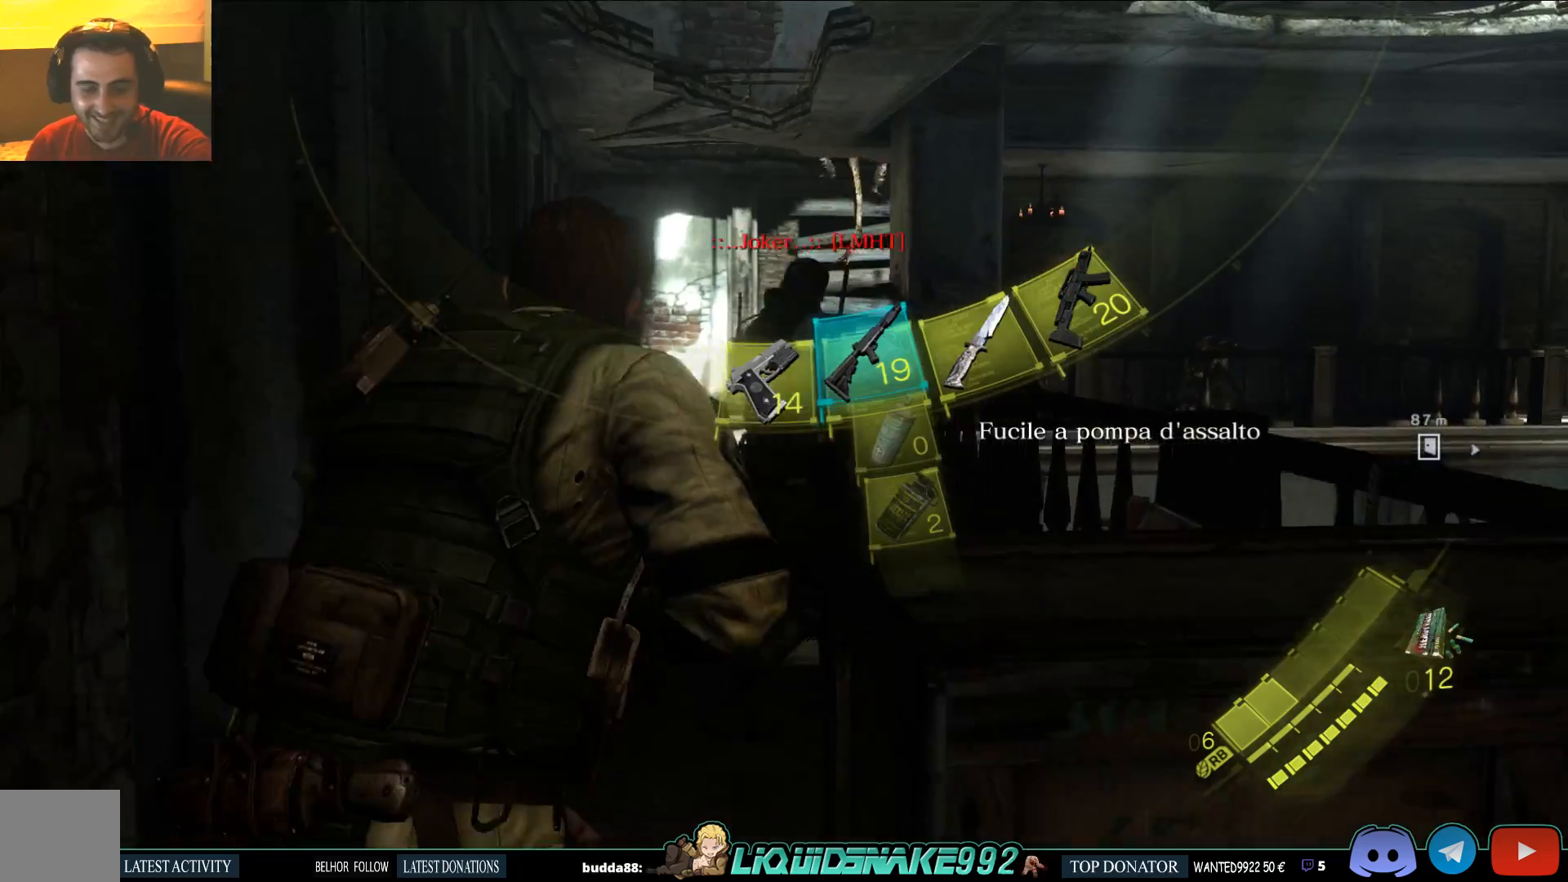
{"dt_ms": 500, "buttons": [], "left_stick": "up", "right_stick": "center", "events": [[83, "left_stick", "up"]]}
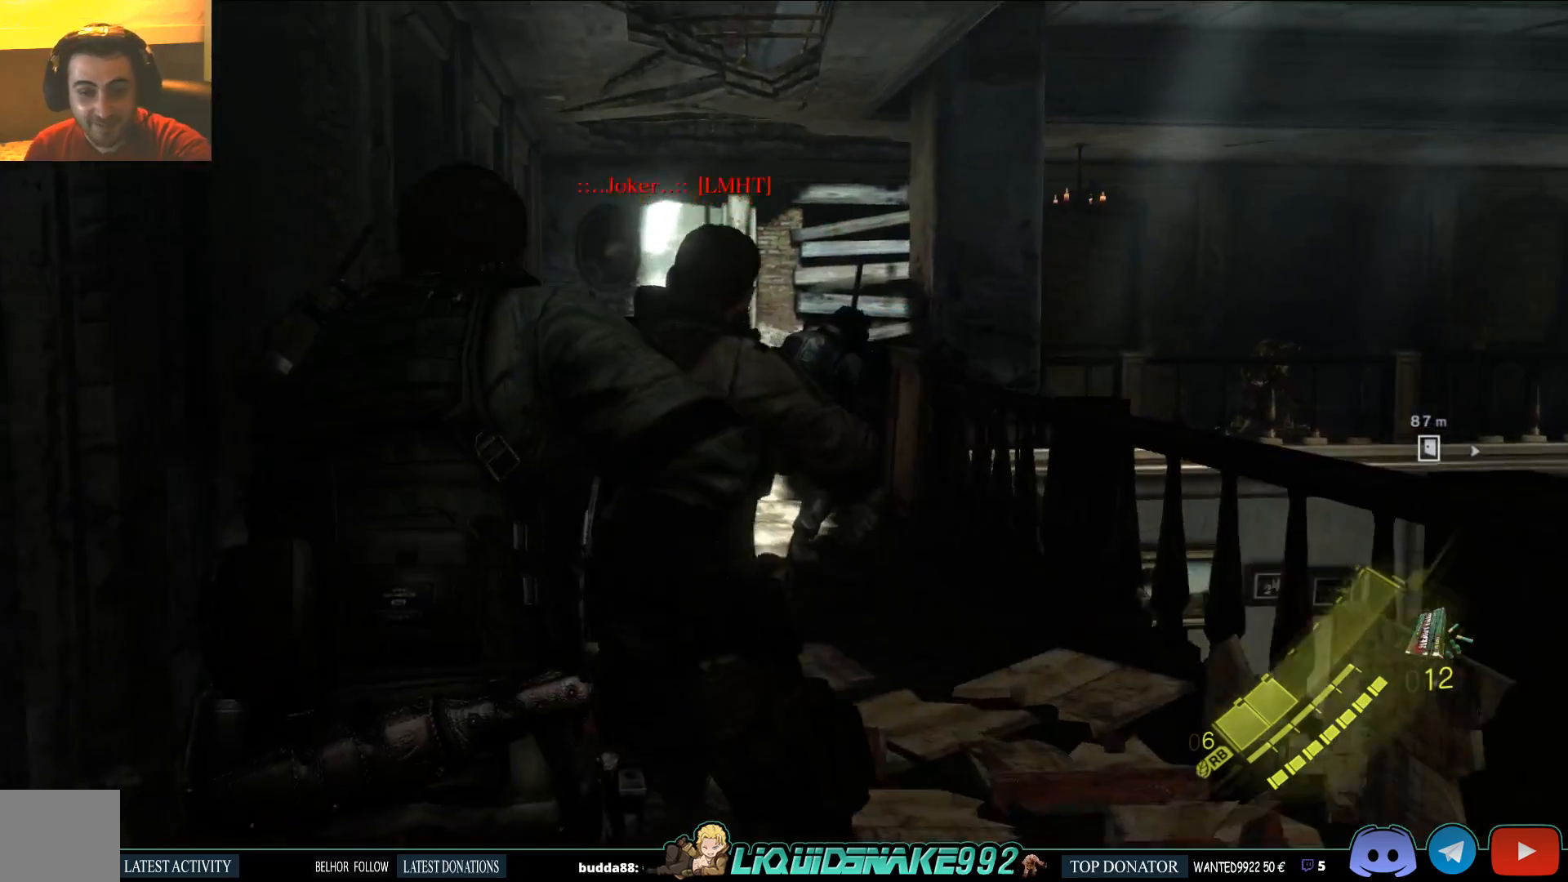
{"dt_ms": 500, "buttons": [], "left_stick": "up", "right_stick": "center", "events": []}
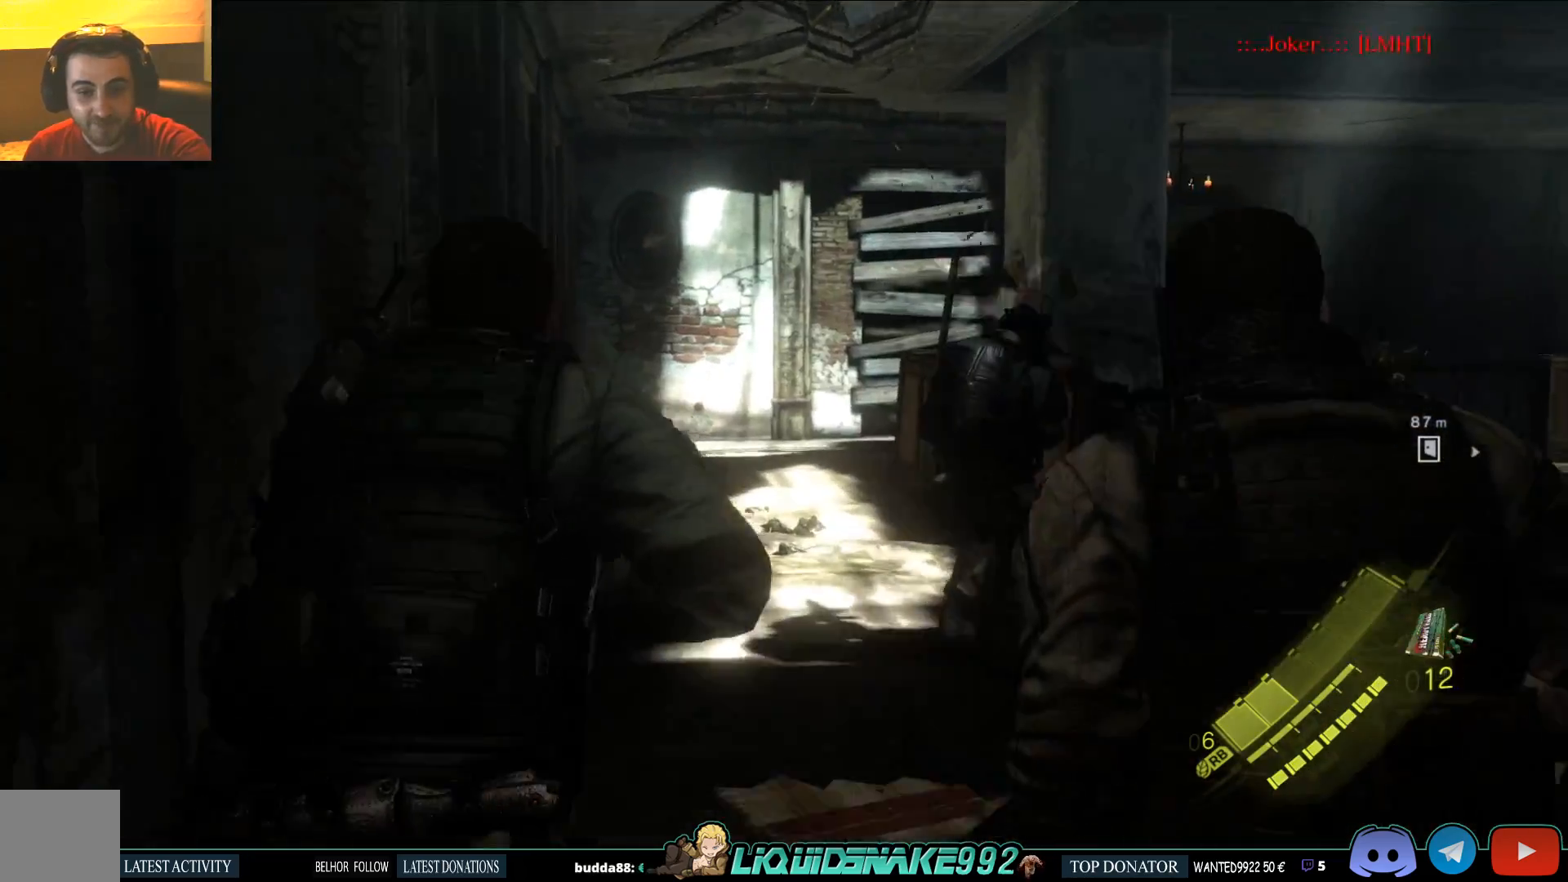
{"dt_ms": 500, "buttons": [], "left_stick": "up", "right_stick": "center", "events": []}
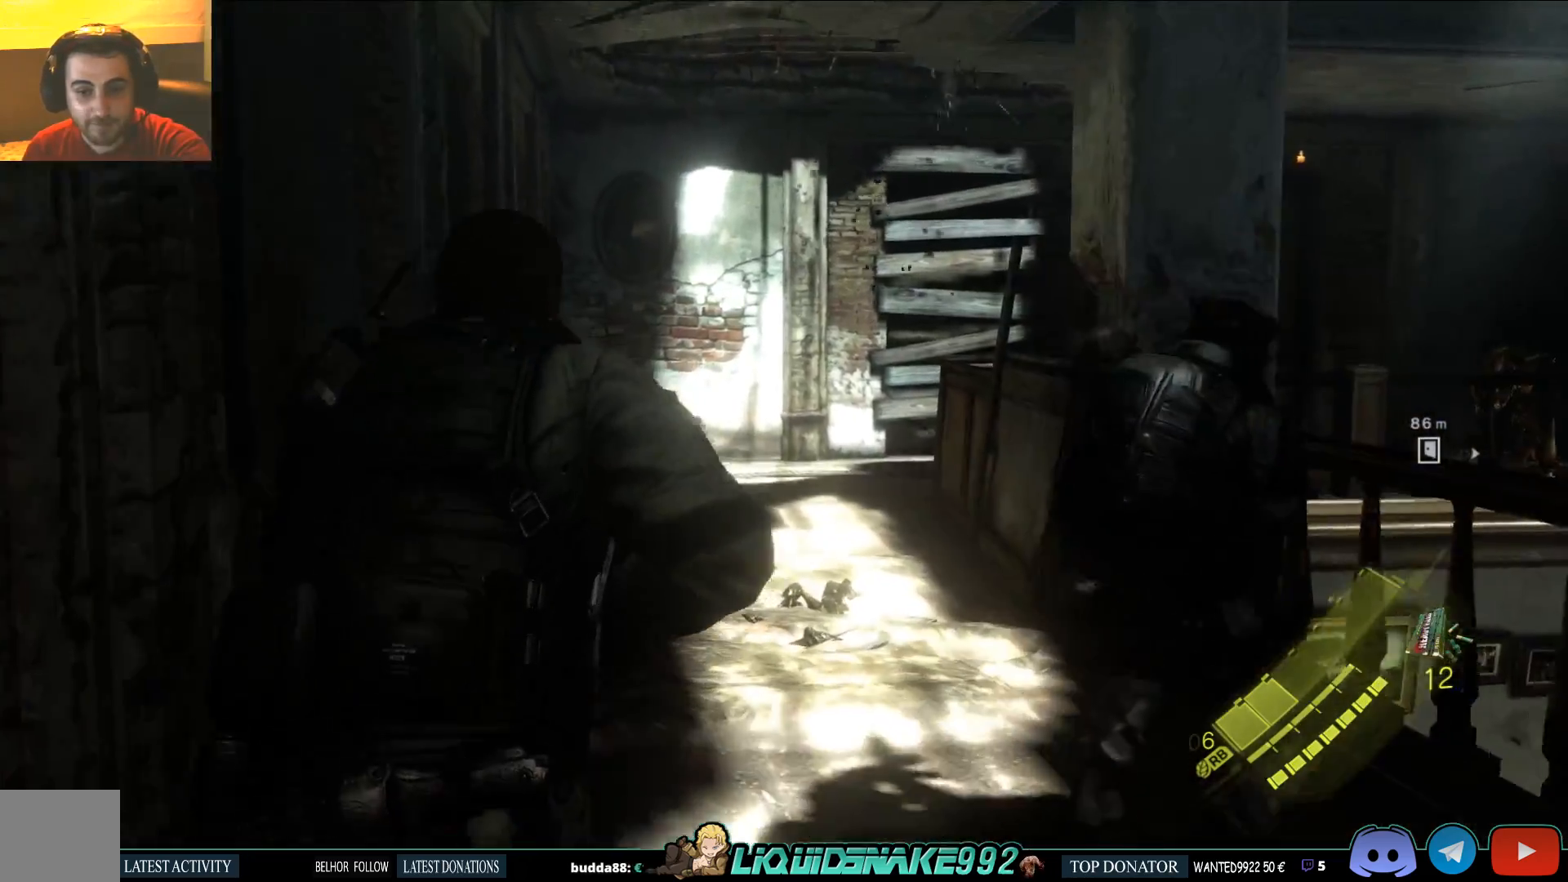
{"dt_ms": 500, "buttons": [], "left_stick": "up", "right_stick": "center", "events": []}
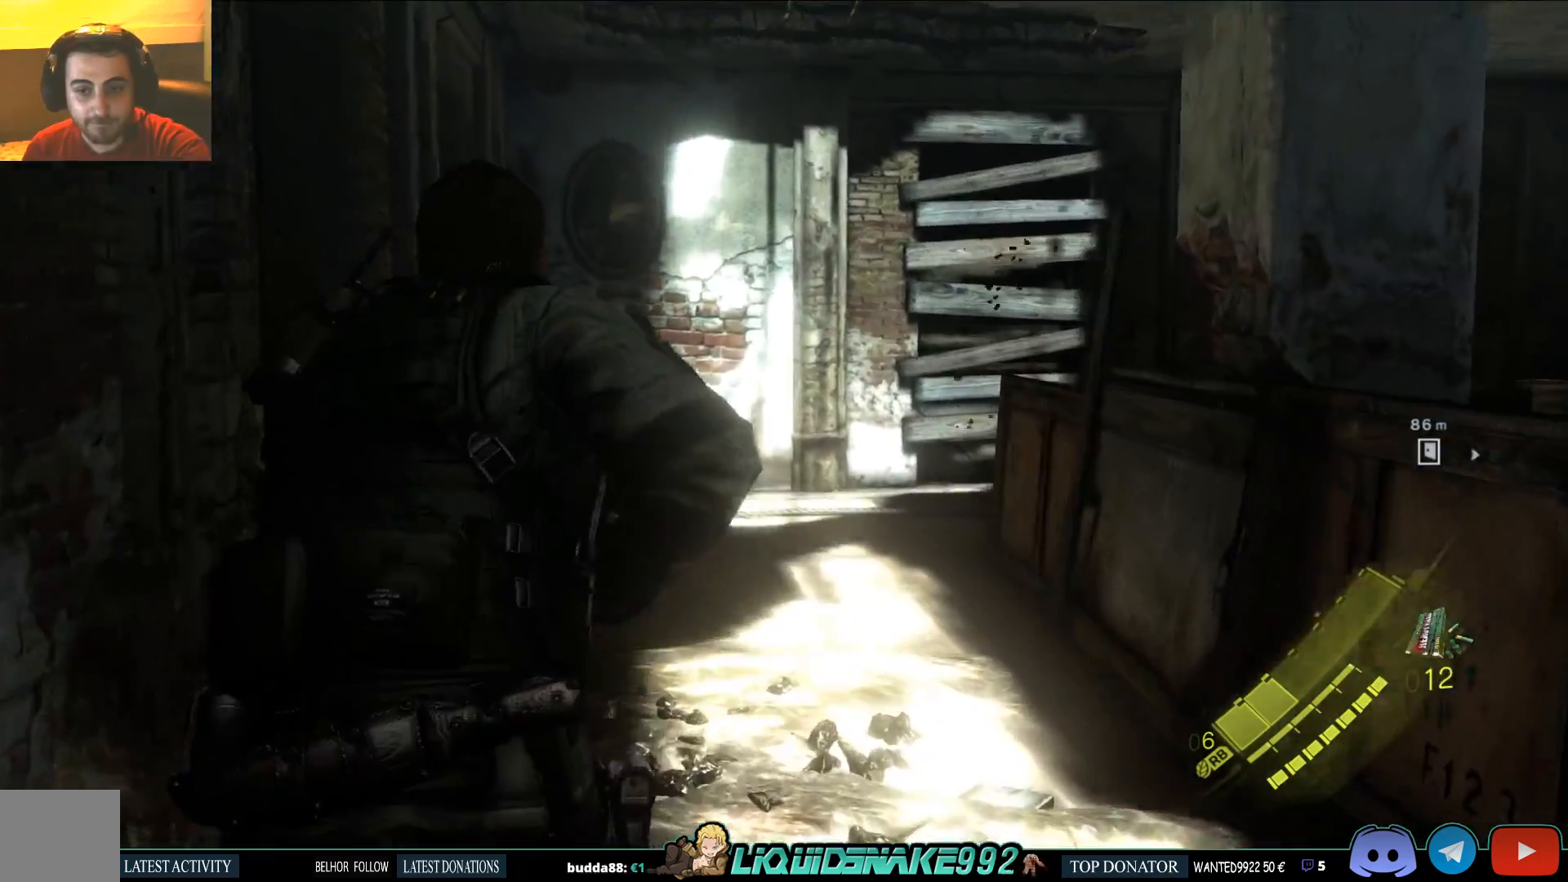
{"dt_ms": 500, "buttons": [], "left_stick": "up", "right_stick": "center", "events": [[117, "right_stick", "down-right"], [217, "right_stick", "center"]]}
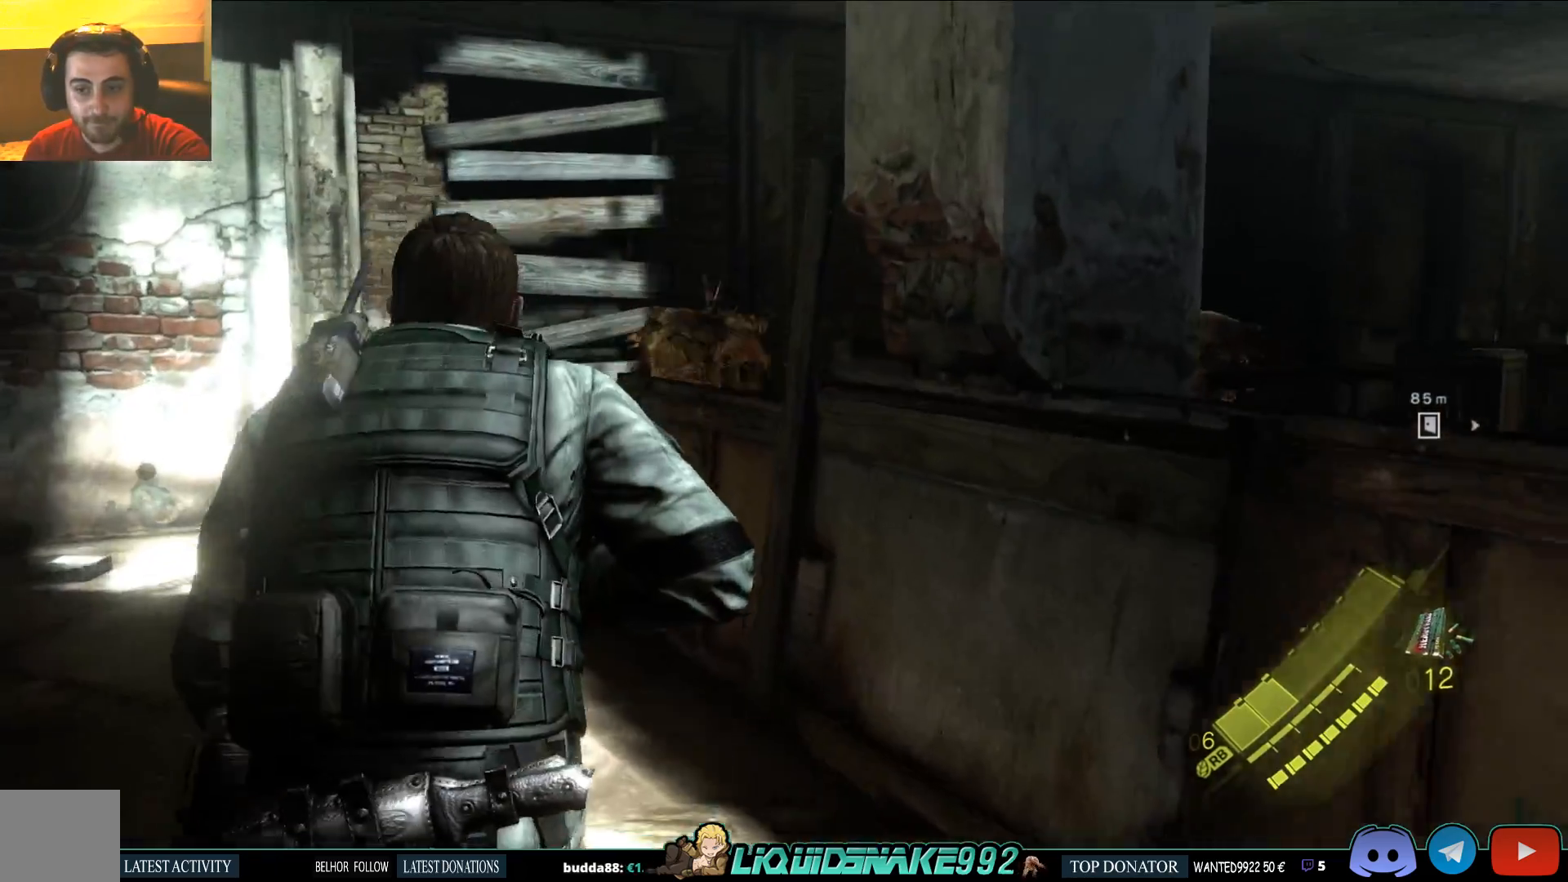
{"dt_ms": 500, "buttons": [], "left_stick": "up-left", "right_stick": "center", "events": [[83, "left_stick", "up-left"]]}
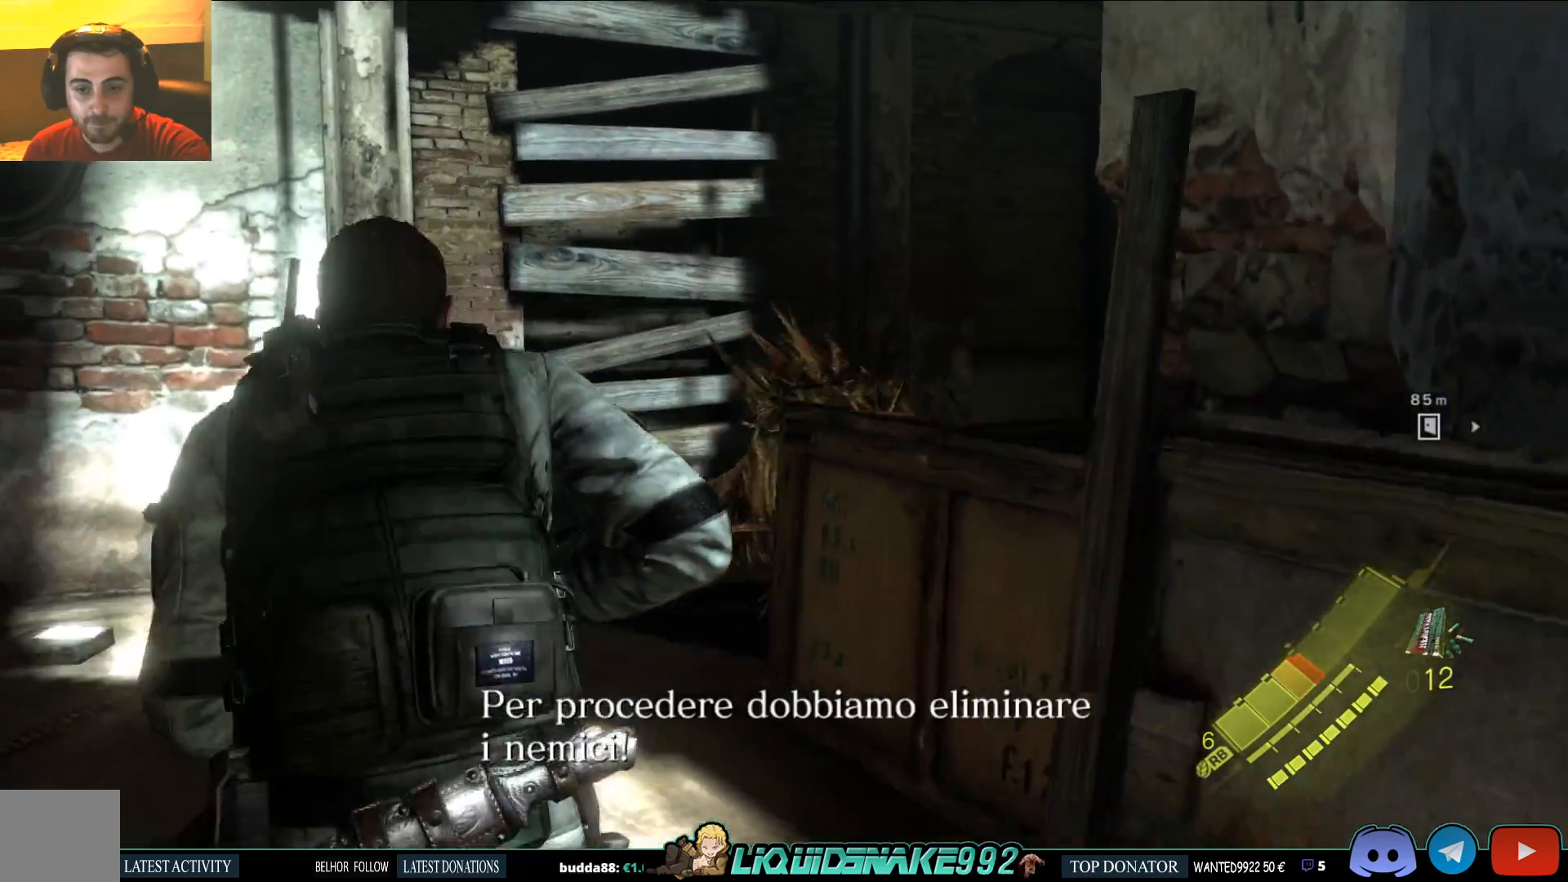
{"dt_ms": 500, "buttons": [], "left_stick": "left", "right_stick": "center", "events": [[150, "right_stick", "right"], [250, "right_stick", "center"], [267, "left_stick", "left"]]}
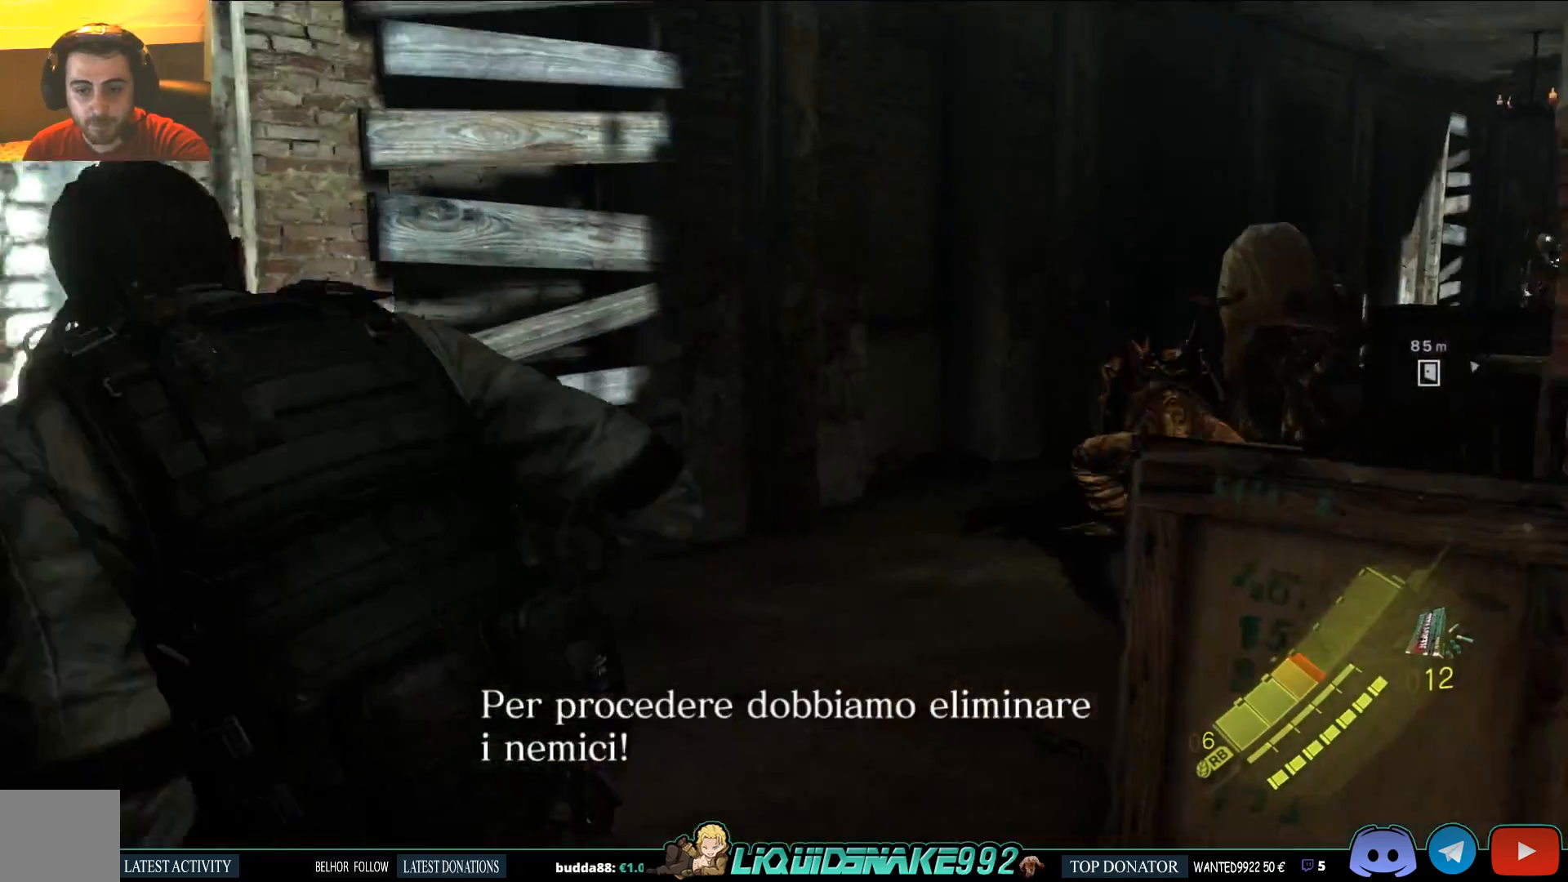
{"dt_ms": 1000, "buttons": ["L2"], "left_stick": "up", "right_stick": "center"}
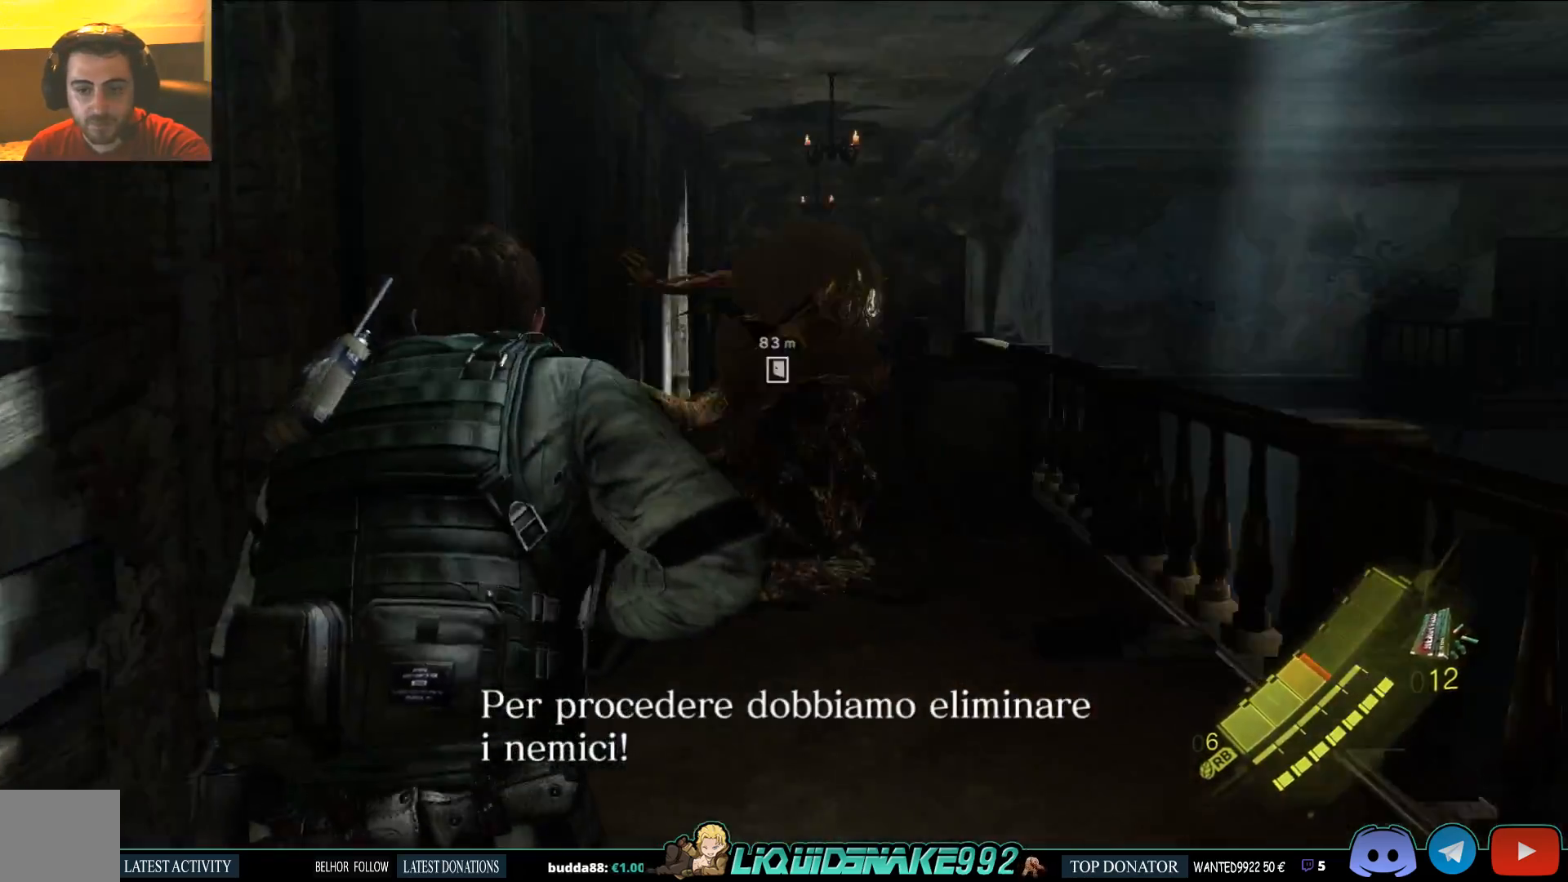
{"dt_ms": 500, "buttons": ["L2"], "left_stick": "up-left", "right_stick": "up-left", "events": [[100, "left_stick", "center"], [400, "left_stick", "up-left"], [450, "right_stick", "up-left"]]}
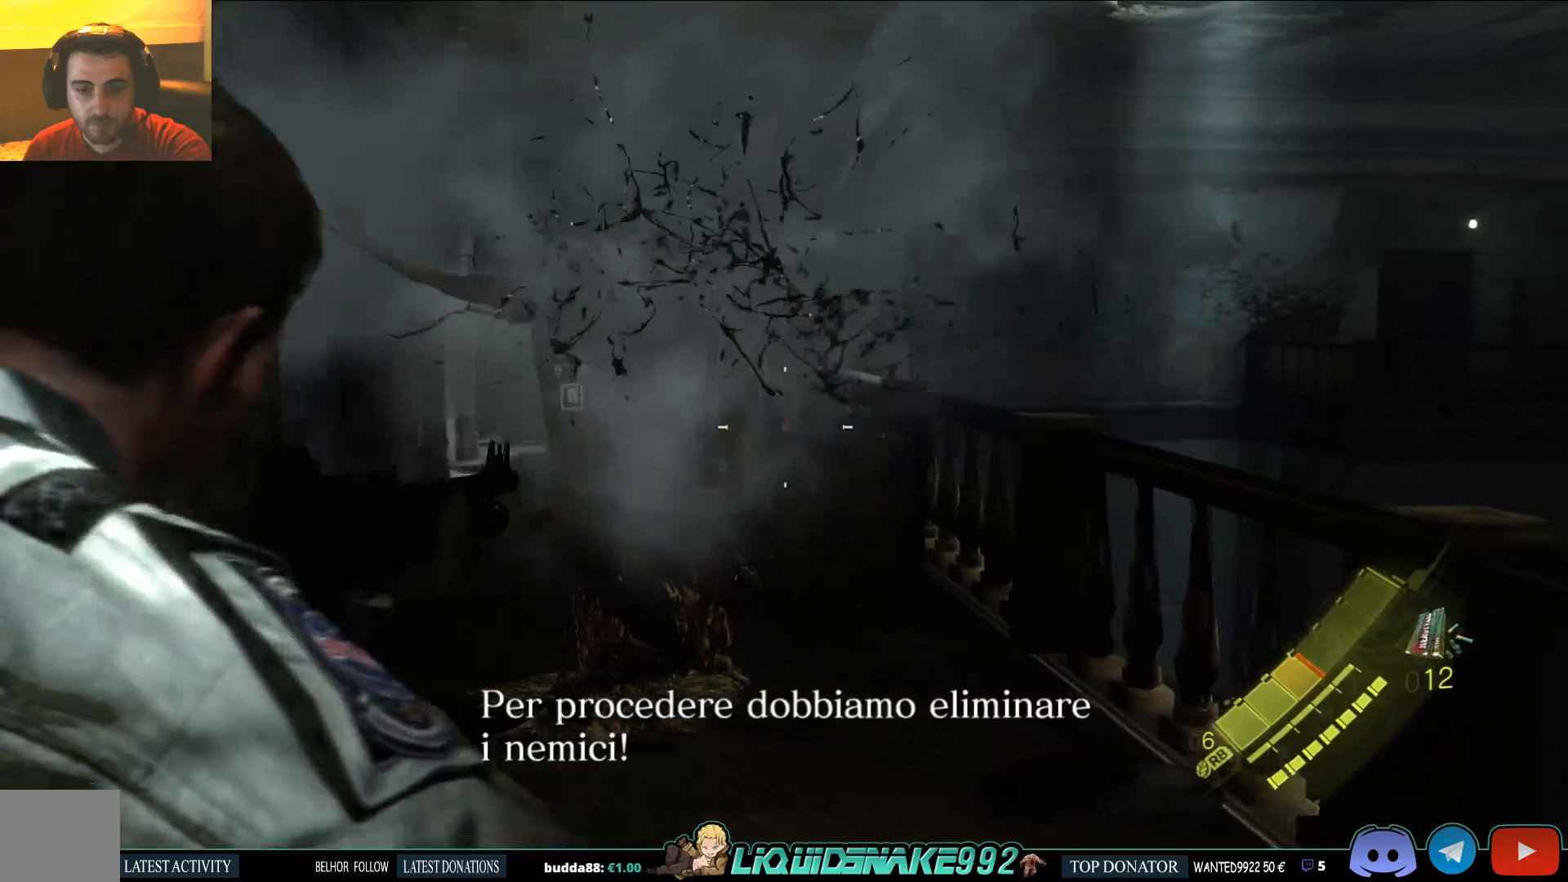
{"dt_ms": 500, "buttons": ["L2"], "left_stick": "down", "right_stick": "left", "events": [[117, "left_stick", "center"], [233, "left_stick", "down"], [417, "right_stick", "left"]]}
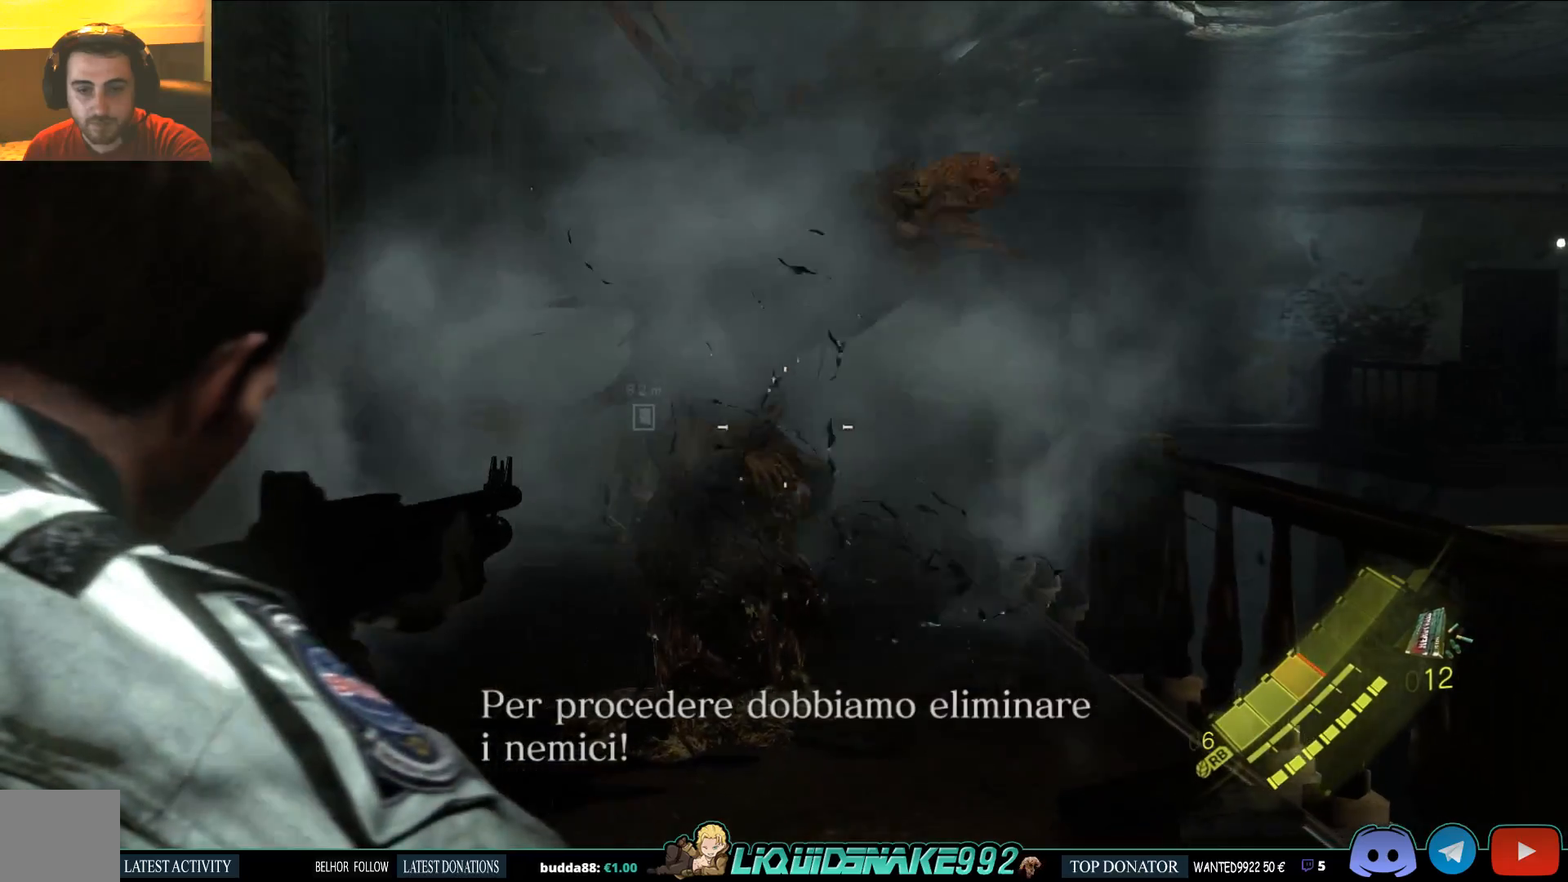
{"dt_ms": 500, "buttons": ["L2"], "left_stick": "down", "right_stick": "left", "events": [[200, "right_stick", "center"], [333, "right_stick", "left"]]}
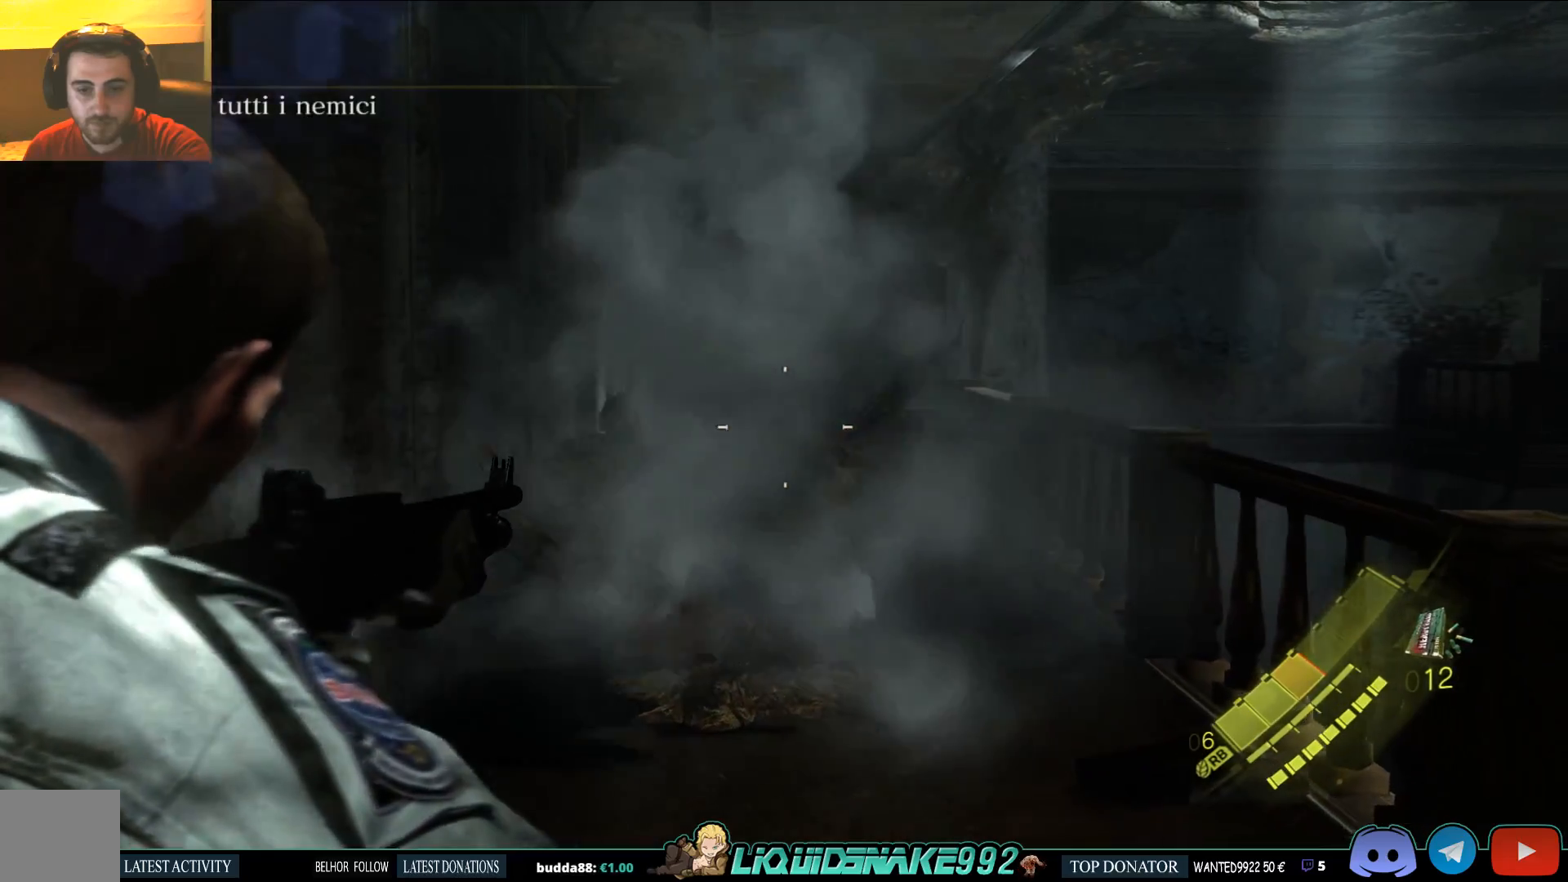
{"dt_ms": 500, "buttons": ["L2"], "left_stick": "down", "right_stick": "up-left", "events": [[267, "right_stick", "down-left"], [400, "right_stick", "up-left"]]}
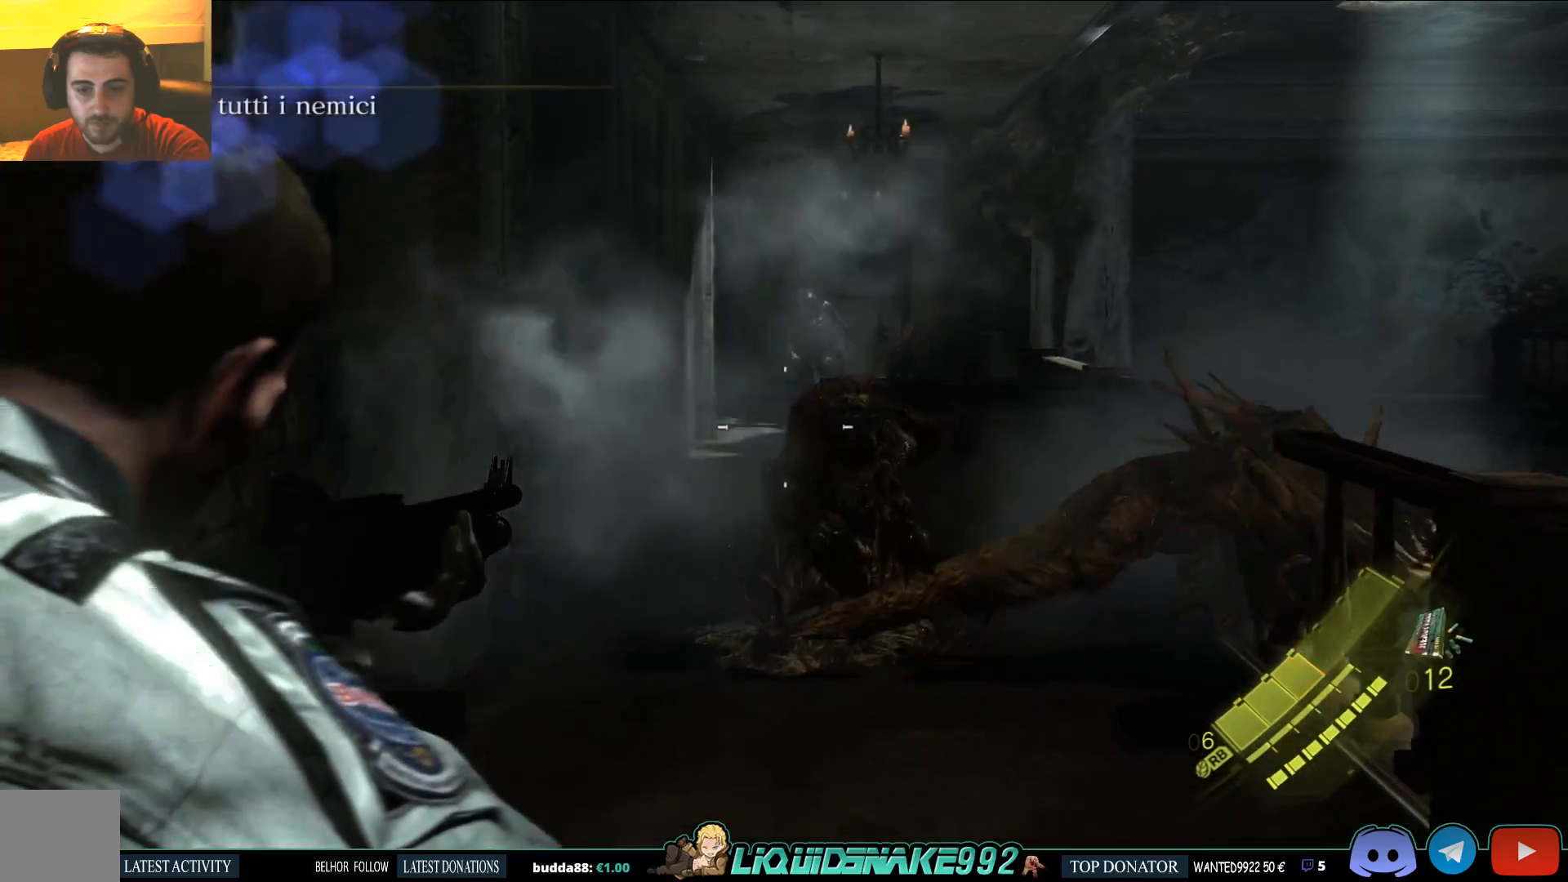
{"dt_ms": 500, "buttons": ["L2"], "left_stick": "up-right", "right_stick": "center", "events": [[50, "right_stick", "center"], [133, "left_stick", "down-right"], [317, "left_stick", "right"], [467, "left_stick", "up-right"]]}
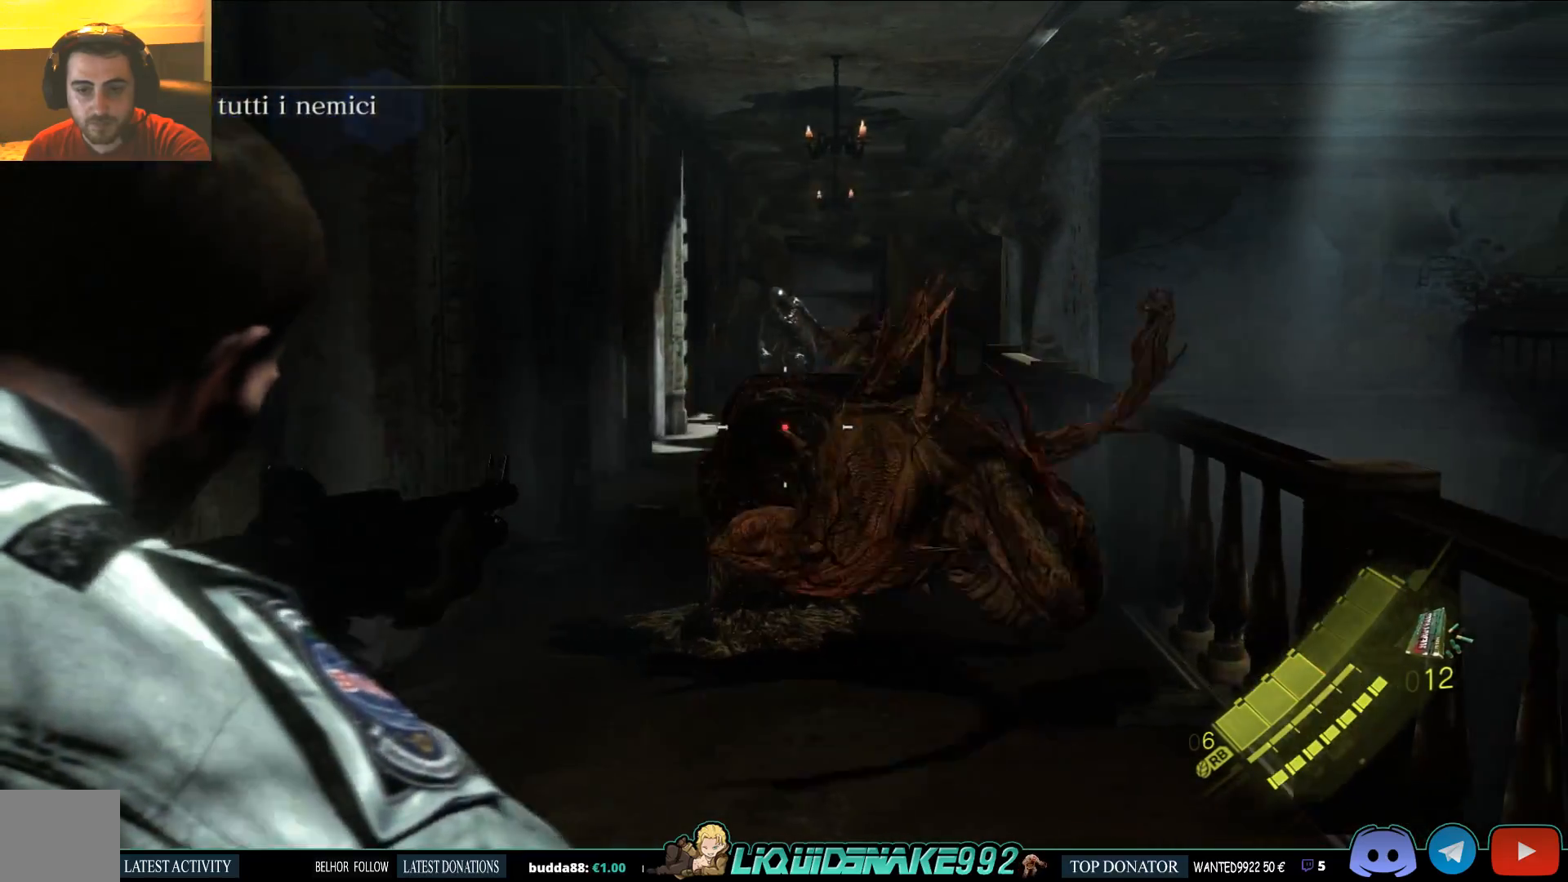
{"dt_ms": 500, "buttons": ["L2"], "left_stick": "up", "right_stick": "down-left", "events": [[233, "right_stick", "down-right"], [317, "right_stick", "down"], [350, "R2", "down"], [417, "right_stick", "down-left"], [450, "left_stick", "up"], [483, "R2", "up"]]}
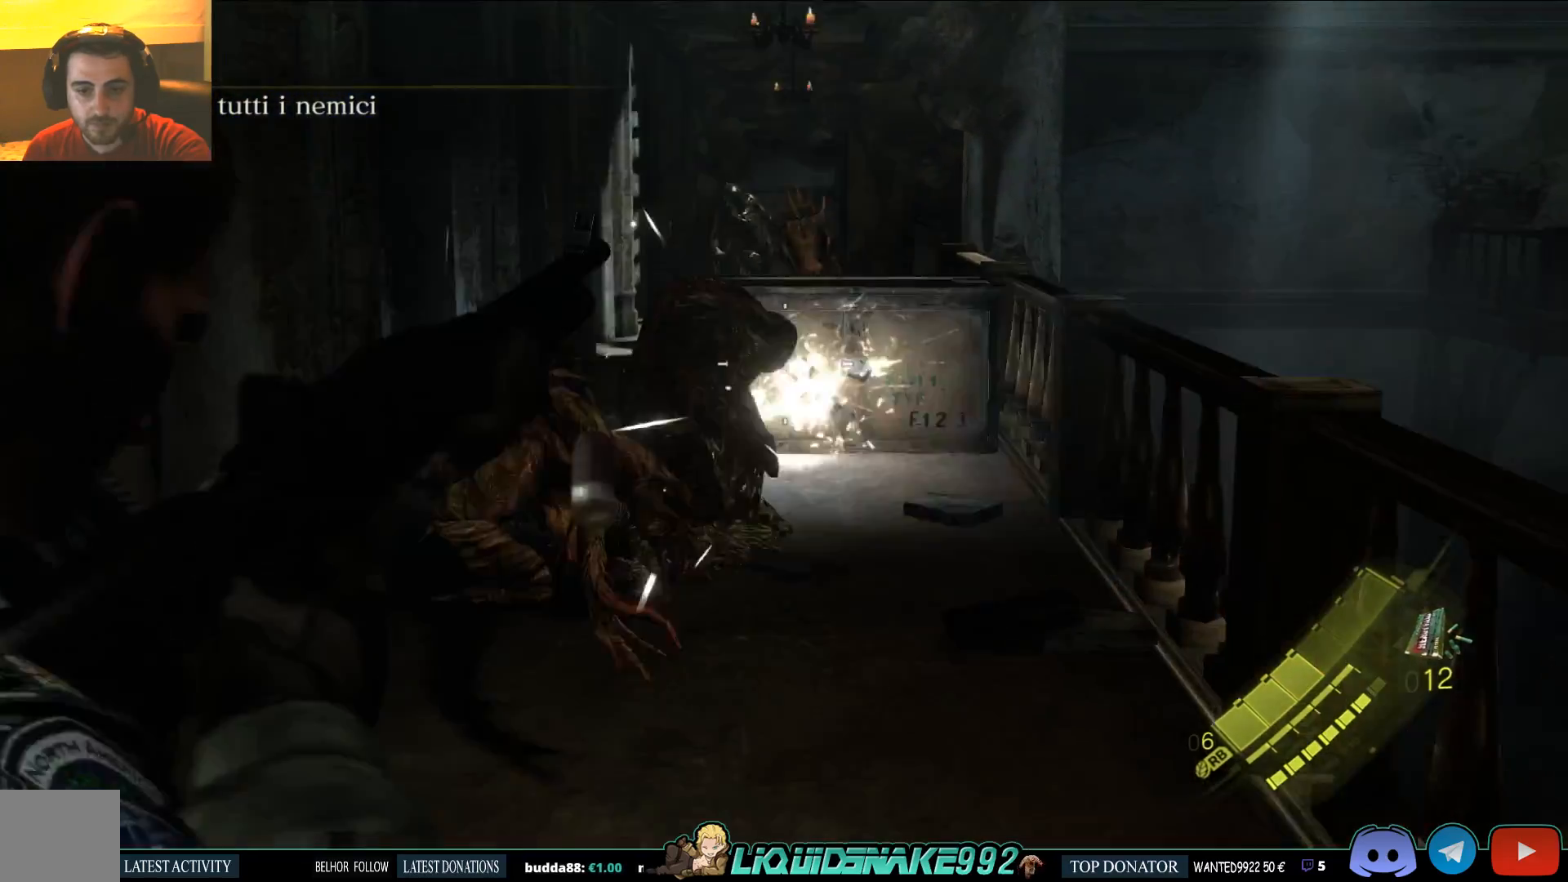
{"dt_ms": 500, "buttons": ["L2"], "left_stick": "up", "right_stick": "center", "events": [[83, "left_stick", "up-left"], [400, "right_stick", "center"], [500, "left_stick", "up"]]}
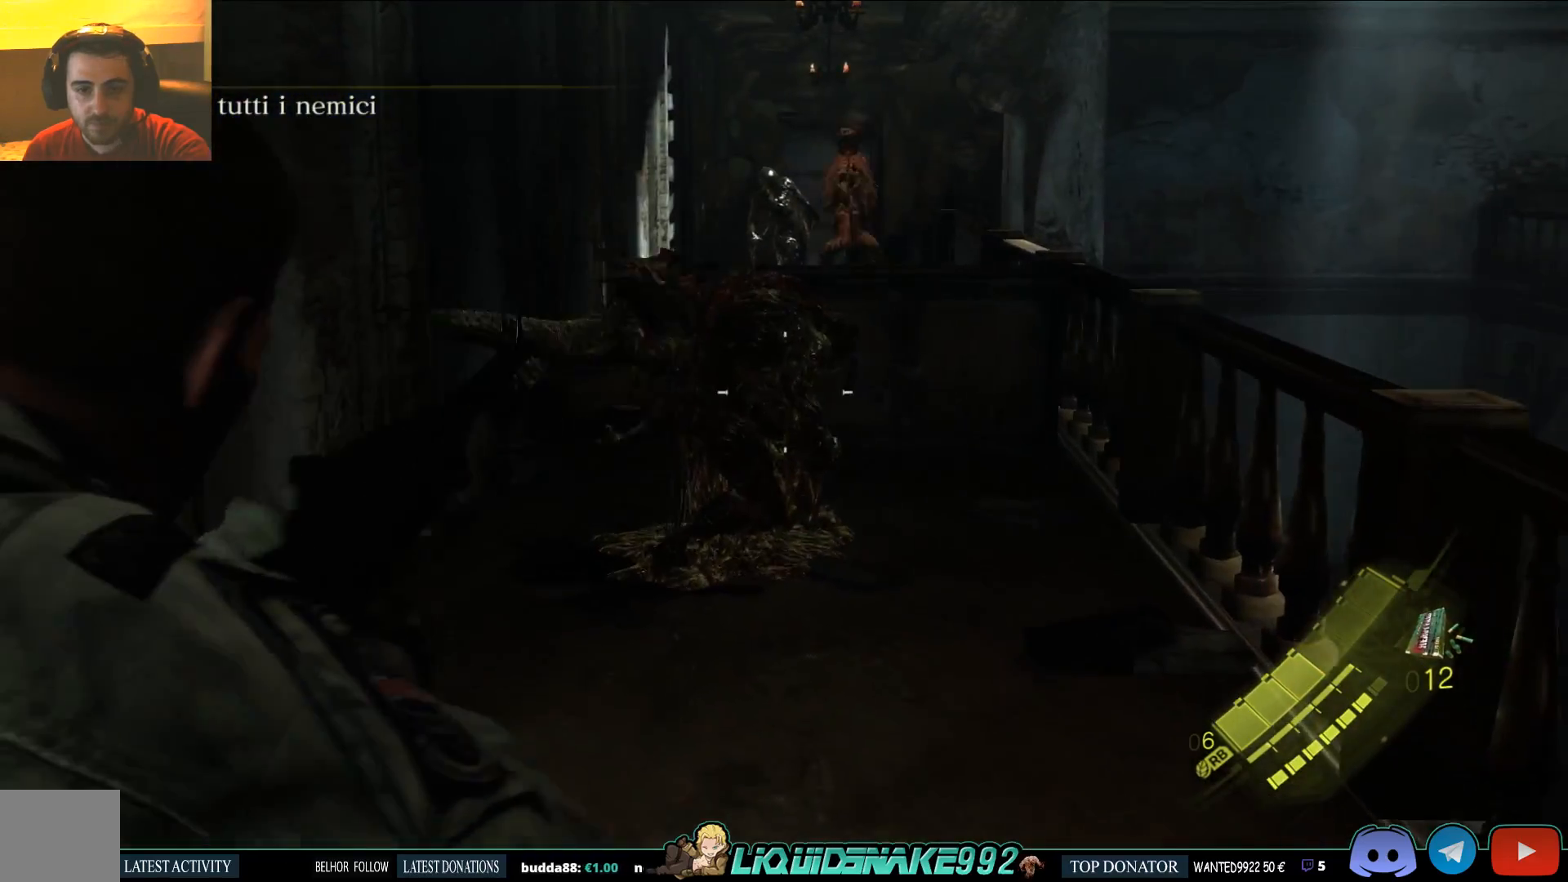
{"dt_ms": 500, "buttons": ["CROSS", "L2"], "left_stick": "up", "right_stick": "center", "events": [[167, "left_stick", "right"], [350, "left_stick", "up-right"], [500, "CROSS", "down"], [500, "left_stick", "up"]]}
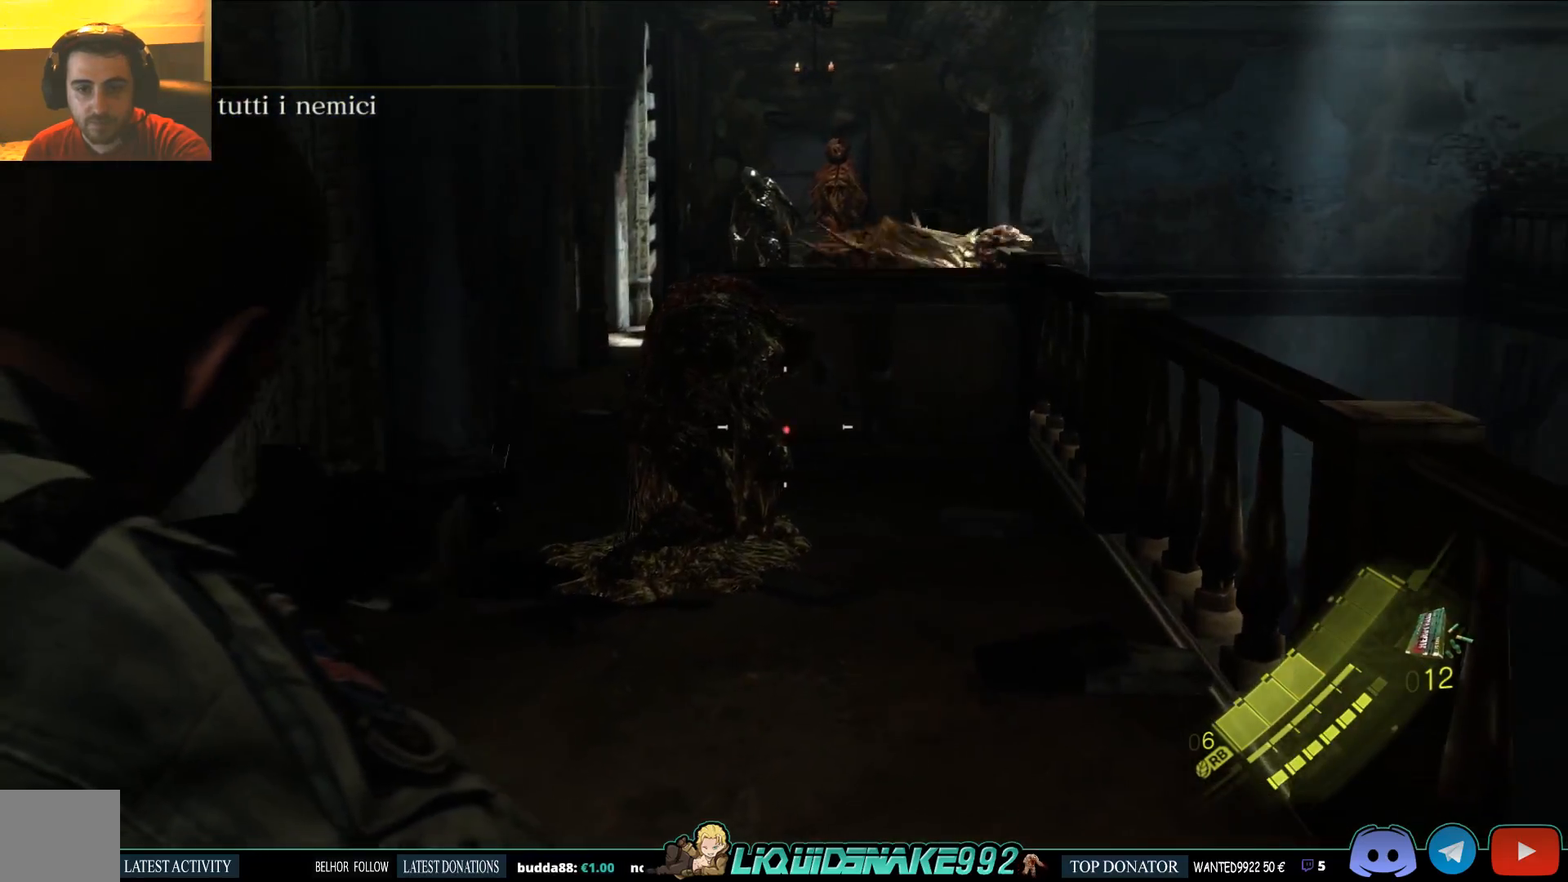
{"dt_ms": 500, "buttons": ["L2"], "left_stick": "up", "right_stick": "down-right", "events": [[150, "CROSS", "up"], [383, "right_stick", "down-right"]]}
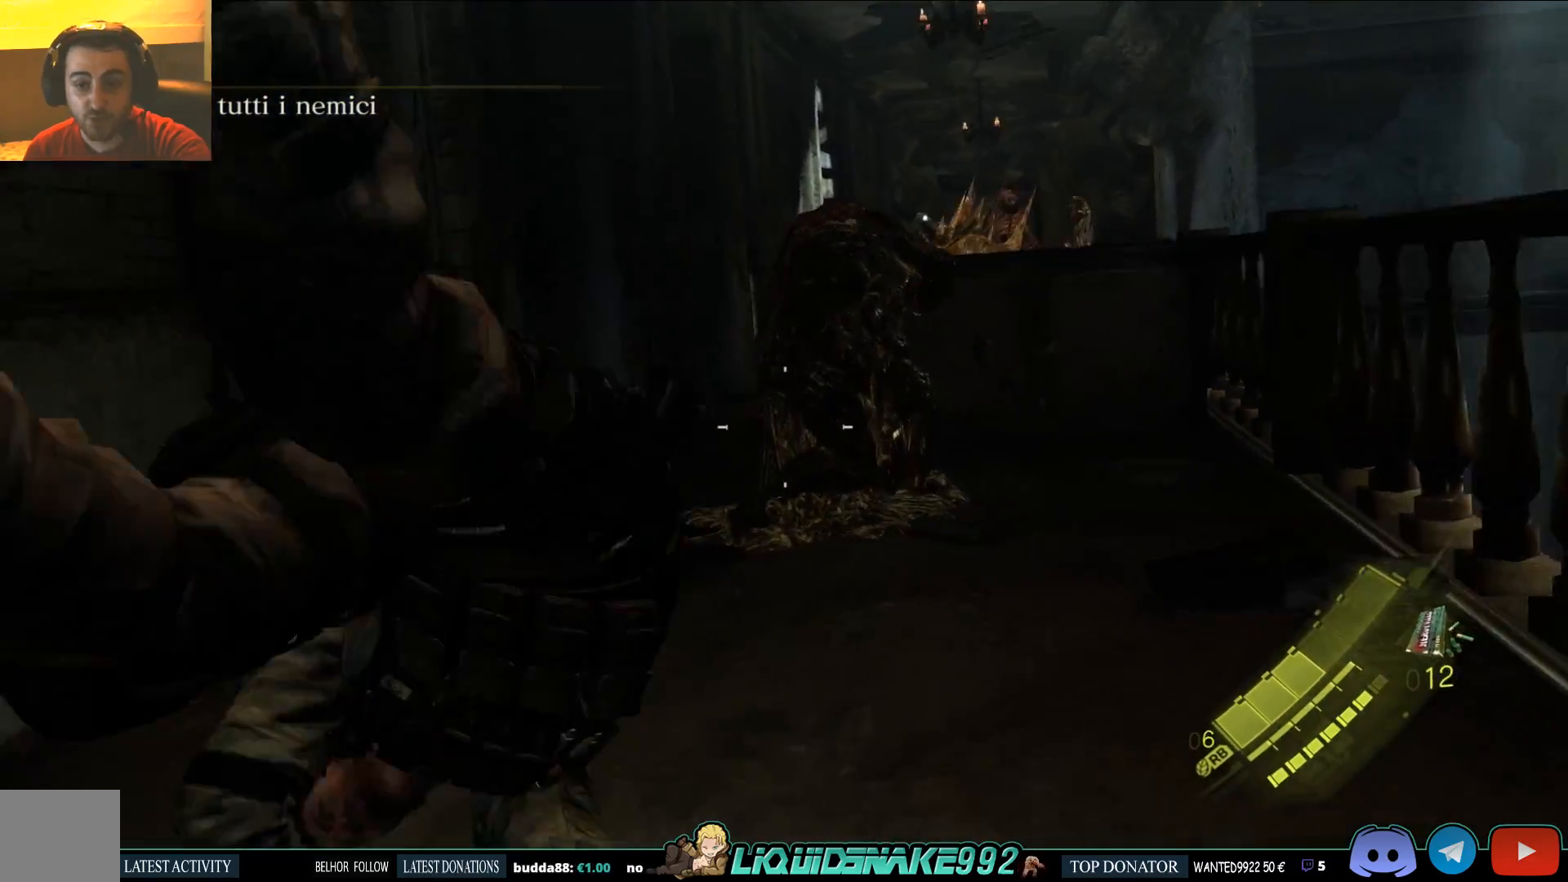
{"dt_ms": 500, "buttons": ["L2"], "left_stick": "center", "right_stick": "center", "events": [[33, "right_stick", "center"], [133, "left_stick", "center"]]}